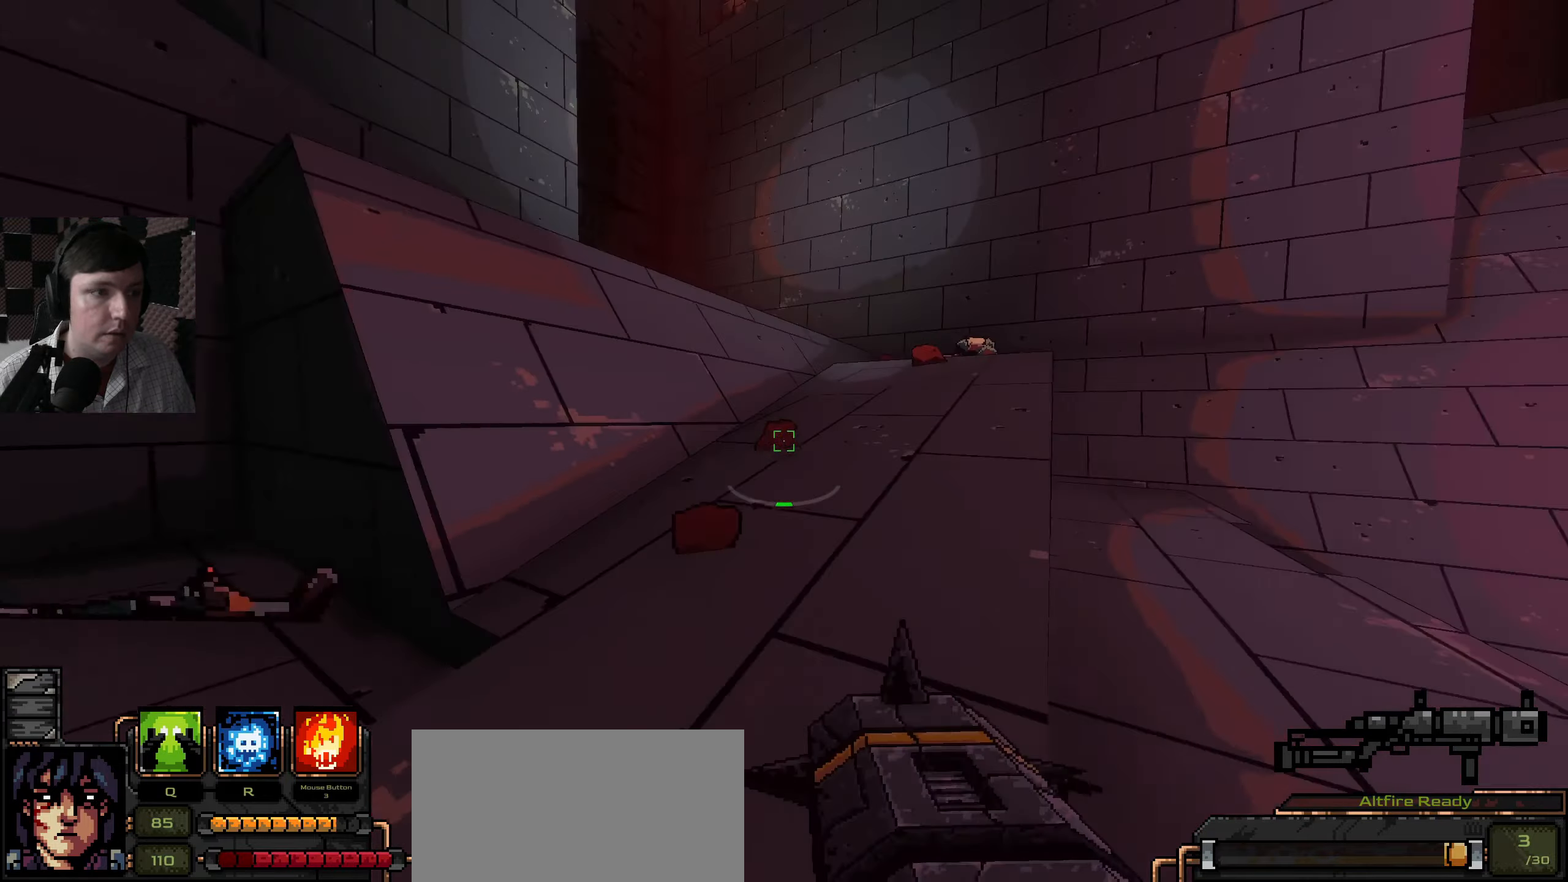
Gameplay with keyboard and mouse; each line is a JSON object with the keys and mouse buttons held at the frame after it. "events" lists presses ("down") and releases ("up") of "a", "ctrl", "d", "e", "q", "s", "shift", "space", "w", "mouse_left", "mouse_wheel", "mouse_right", "mouse_mb4" and "mouse_mb5" between this image and that frame as [ms after this image, input, new state], when the widget could be followed in between. "mouse_left", "mouse_wheel", "mouse_right", "mouse_mb4", "mouse_mb5" = the "left", "wheel", "right", "mb4", "mb5" buttons of the "mouse" list. No other keys are recorded. "wheel" means that the mouse wheel is clicked or scrolled. Mouse movement is not recorded.
{"keys": ["a", "w"], "mouse": [], "events": [[50, "a", "down"], [166, "a", "up"], [266, "a", "down"]]}
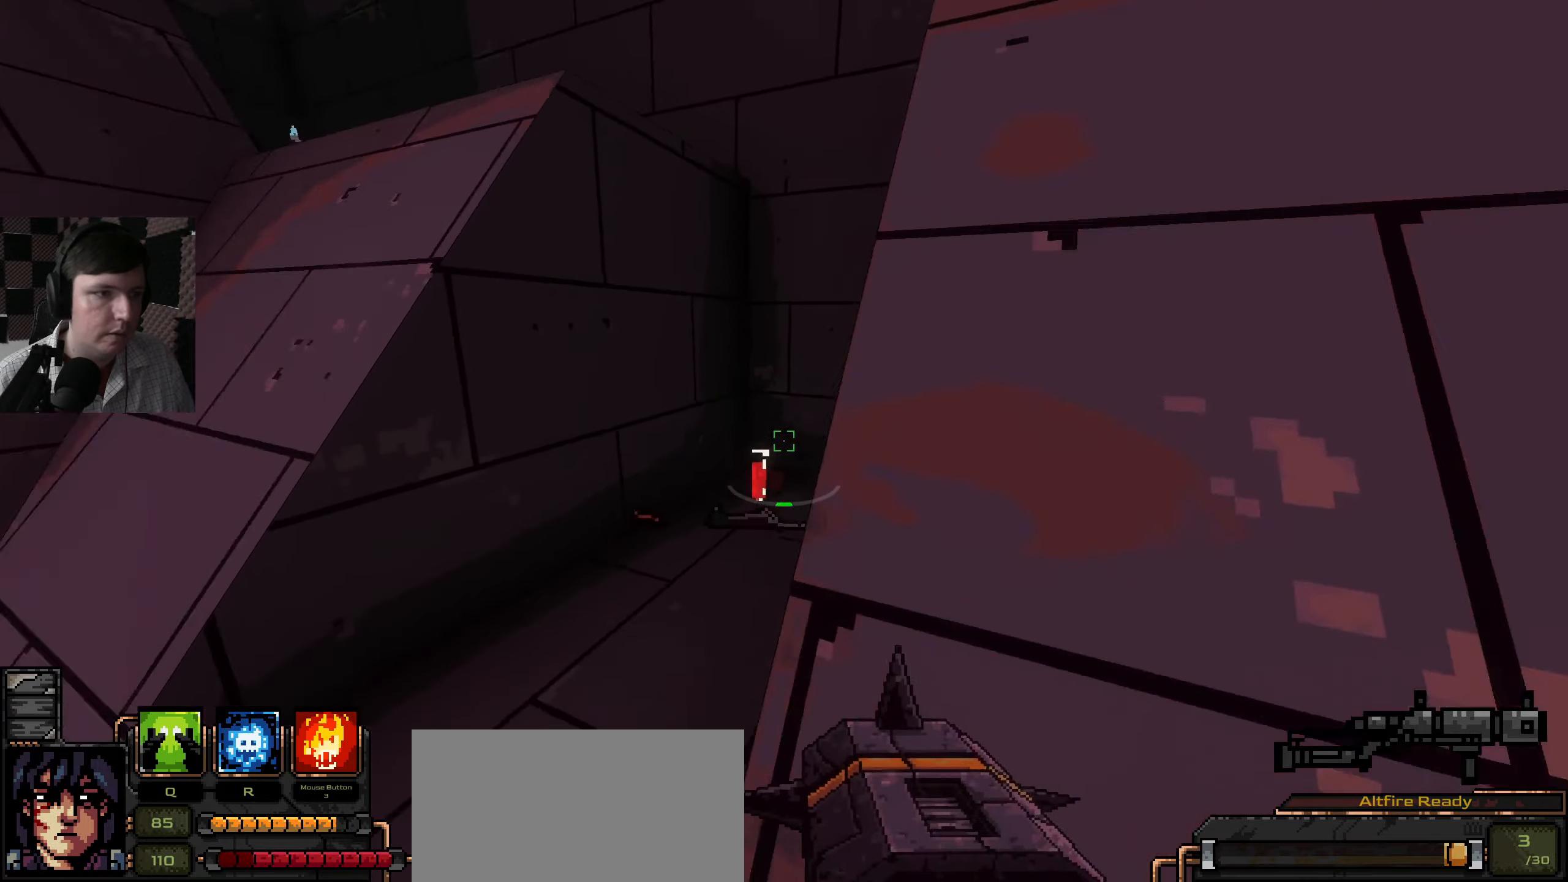
{"keys": ["a", "d", "w"], "mouse": [], "events": [[133, "a", "up"], [316, "a", "down"], [483, "d", "down"]]}
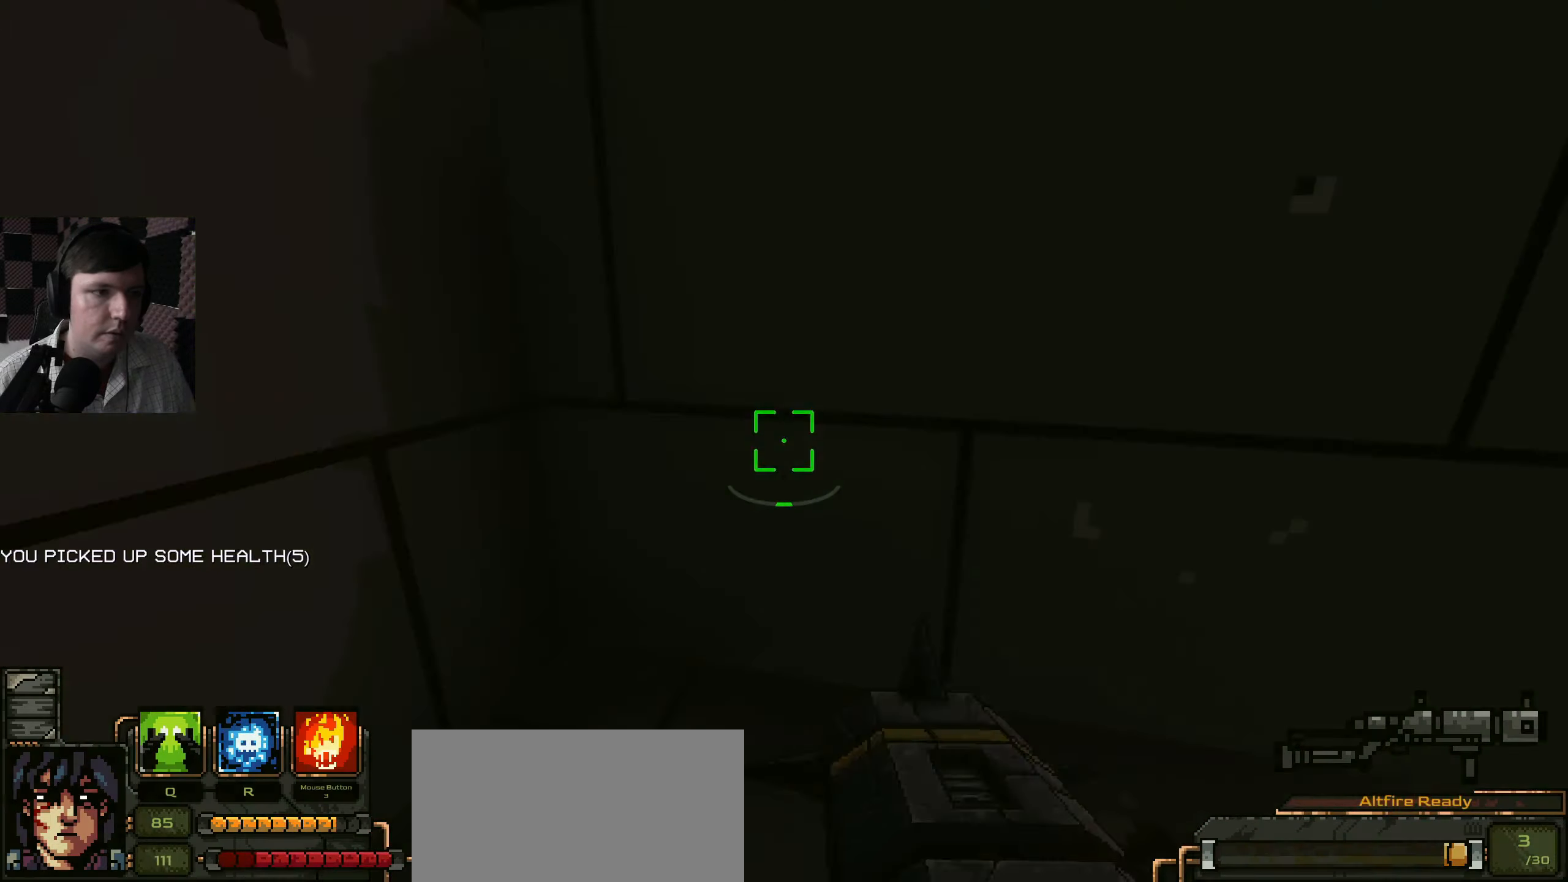
{"keys": ["d", "w"], "mouse": [], "events": [[16, "a", "up"]]}
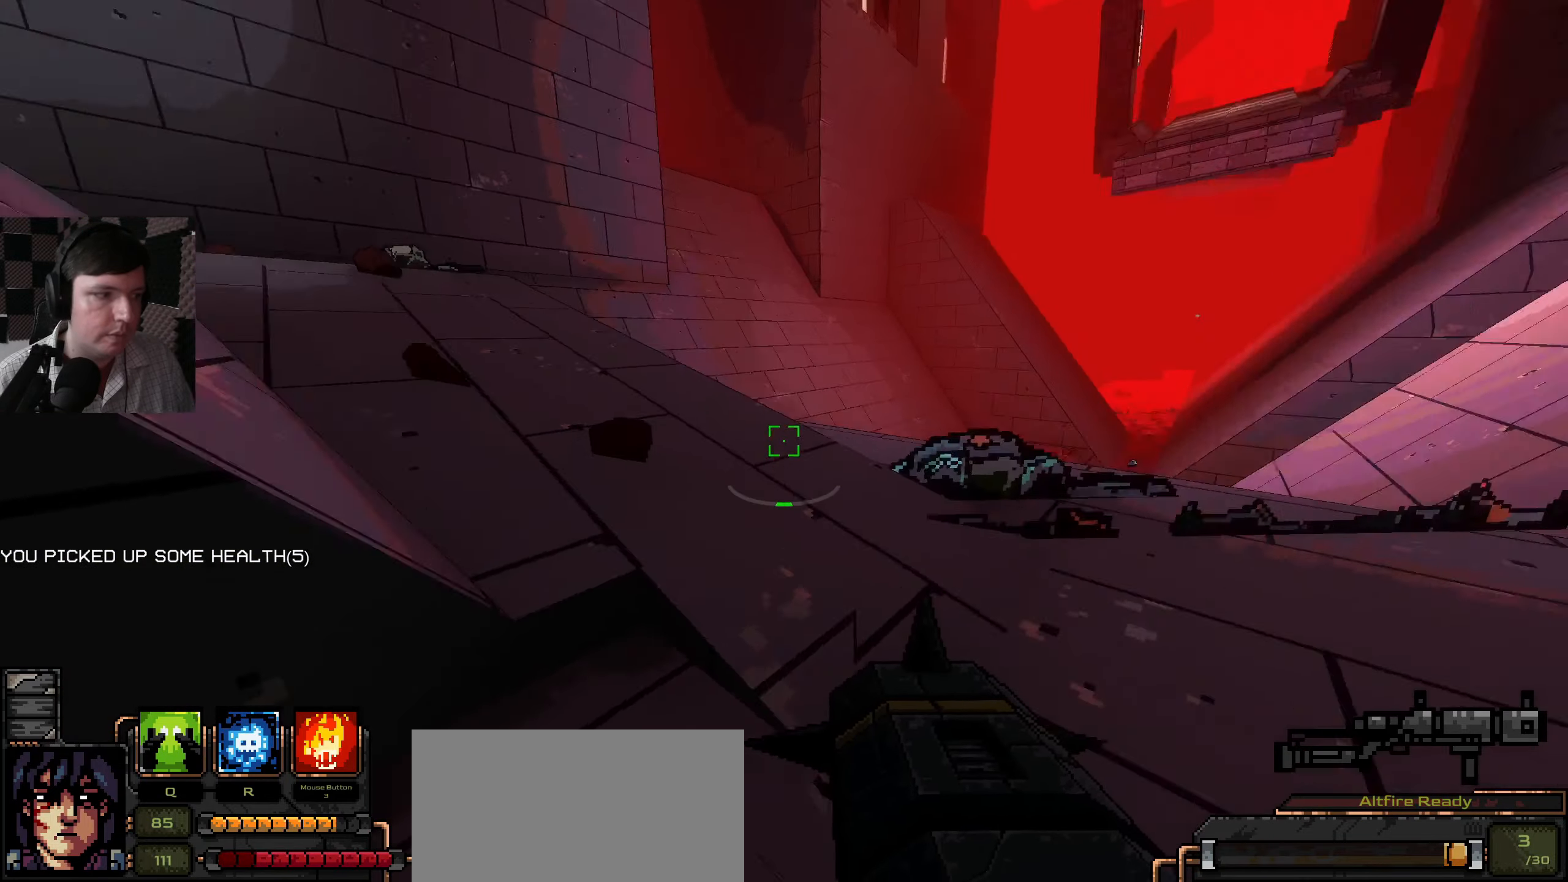
{"keys": ["w"], "mouse": [], "events": [[33, "d", "up"]]}
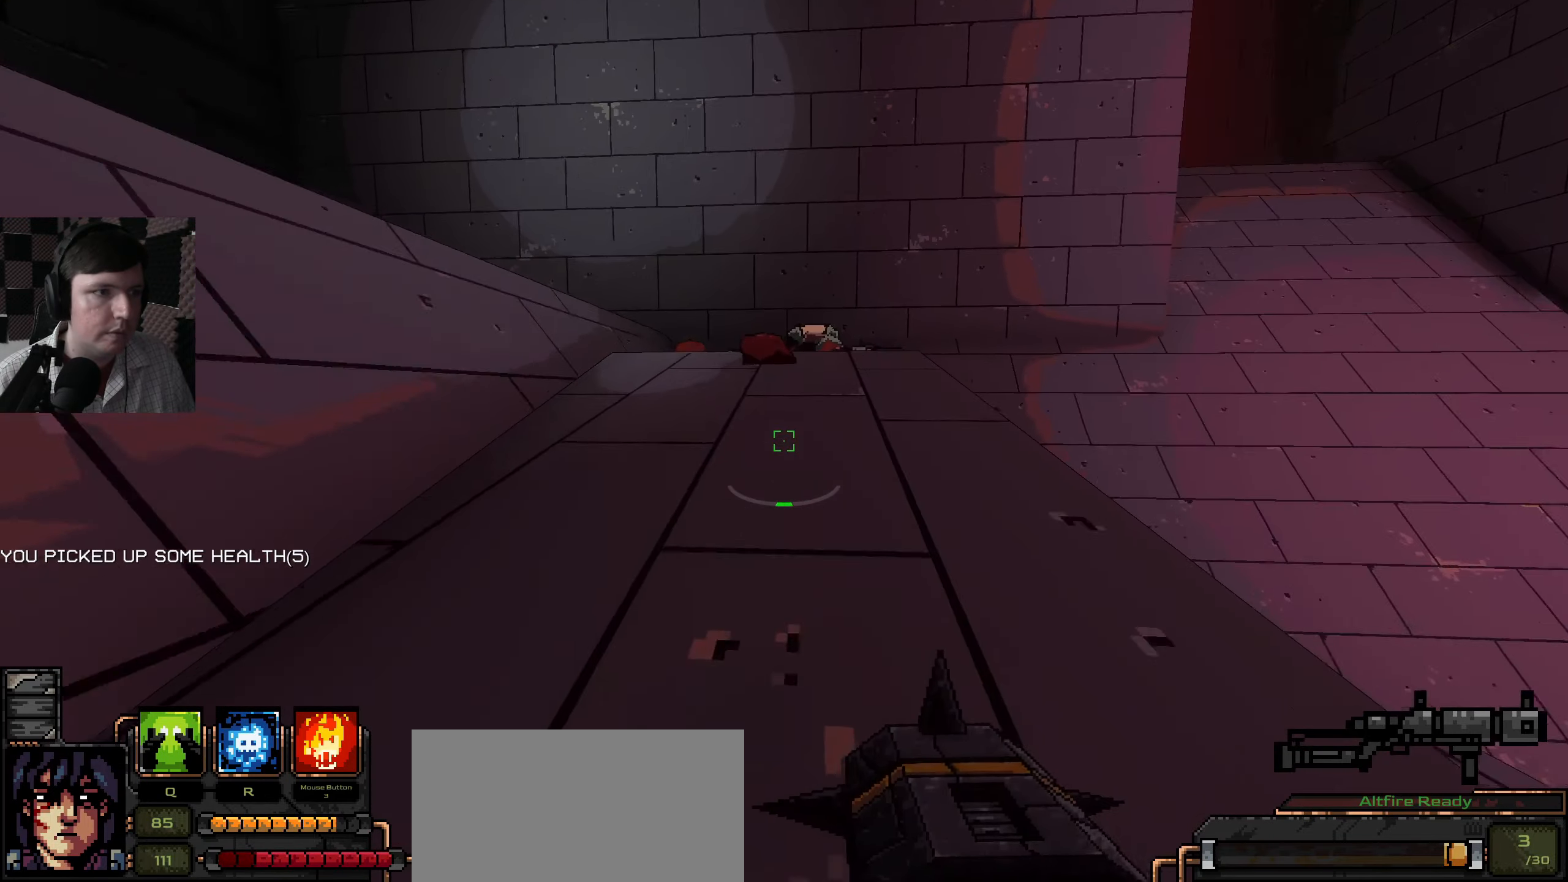
{"keys": ["d", "w"], "mouse": [], "events": [[166, "d", "down"]]}
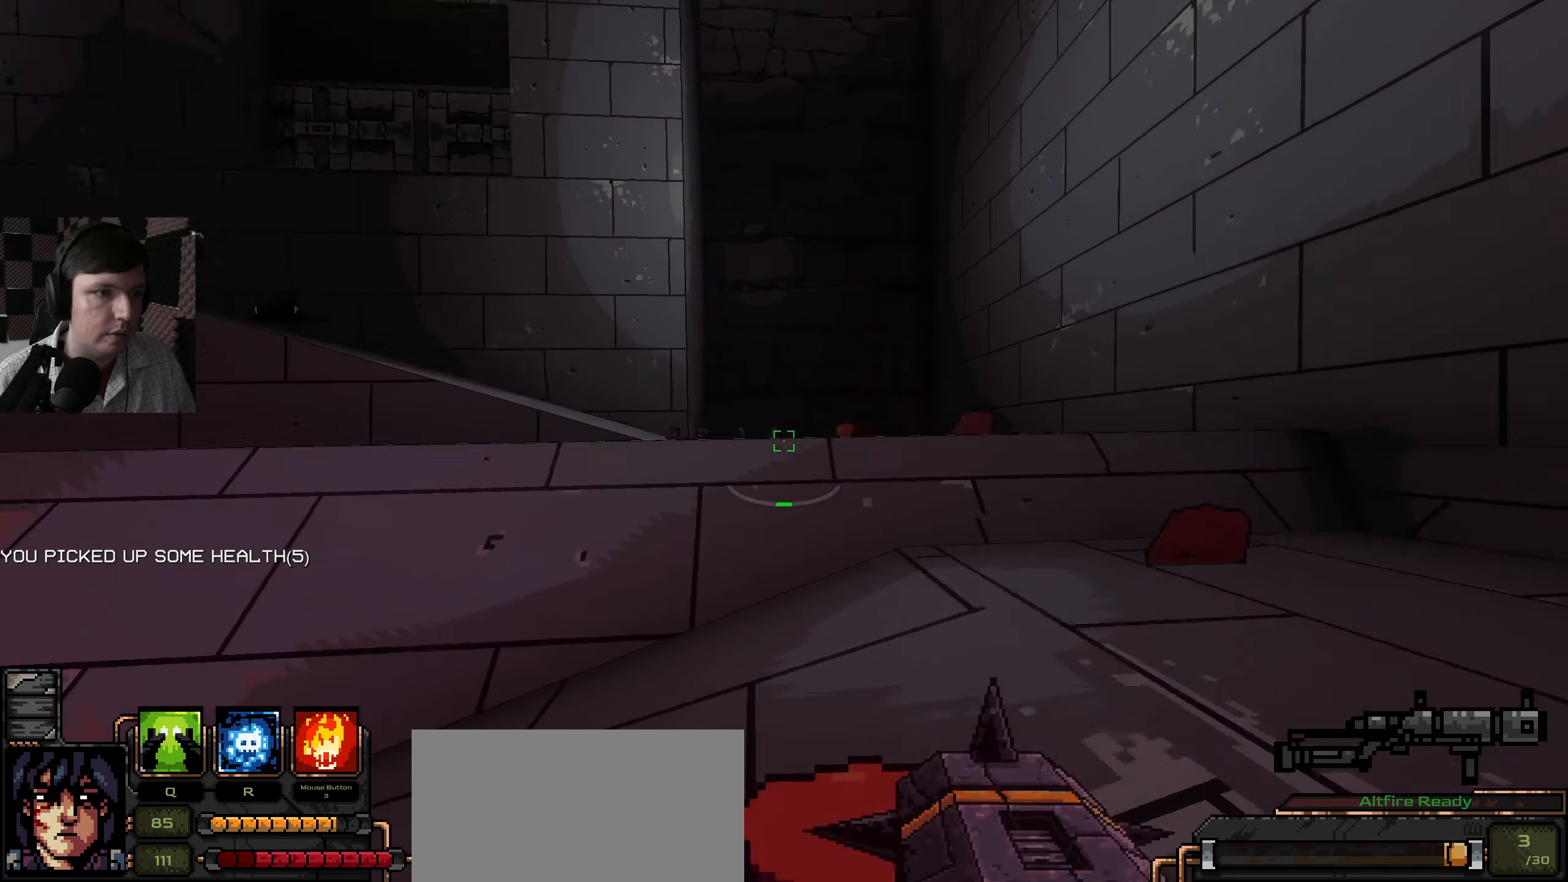
{"keys": ["w"], "mouse": [], "events": [[266, "space", "down"], [433, "space", "up"], [466, "d", "up"]]}
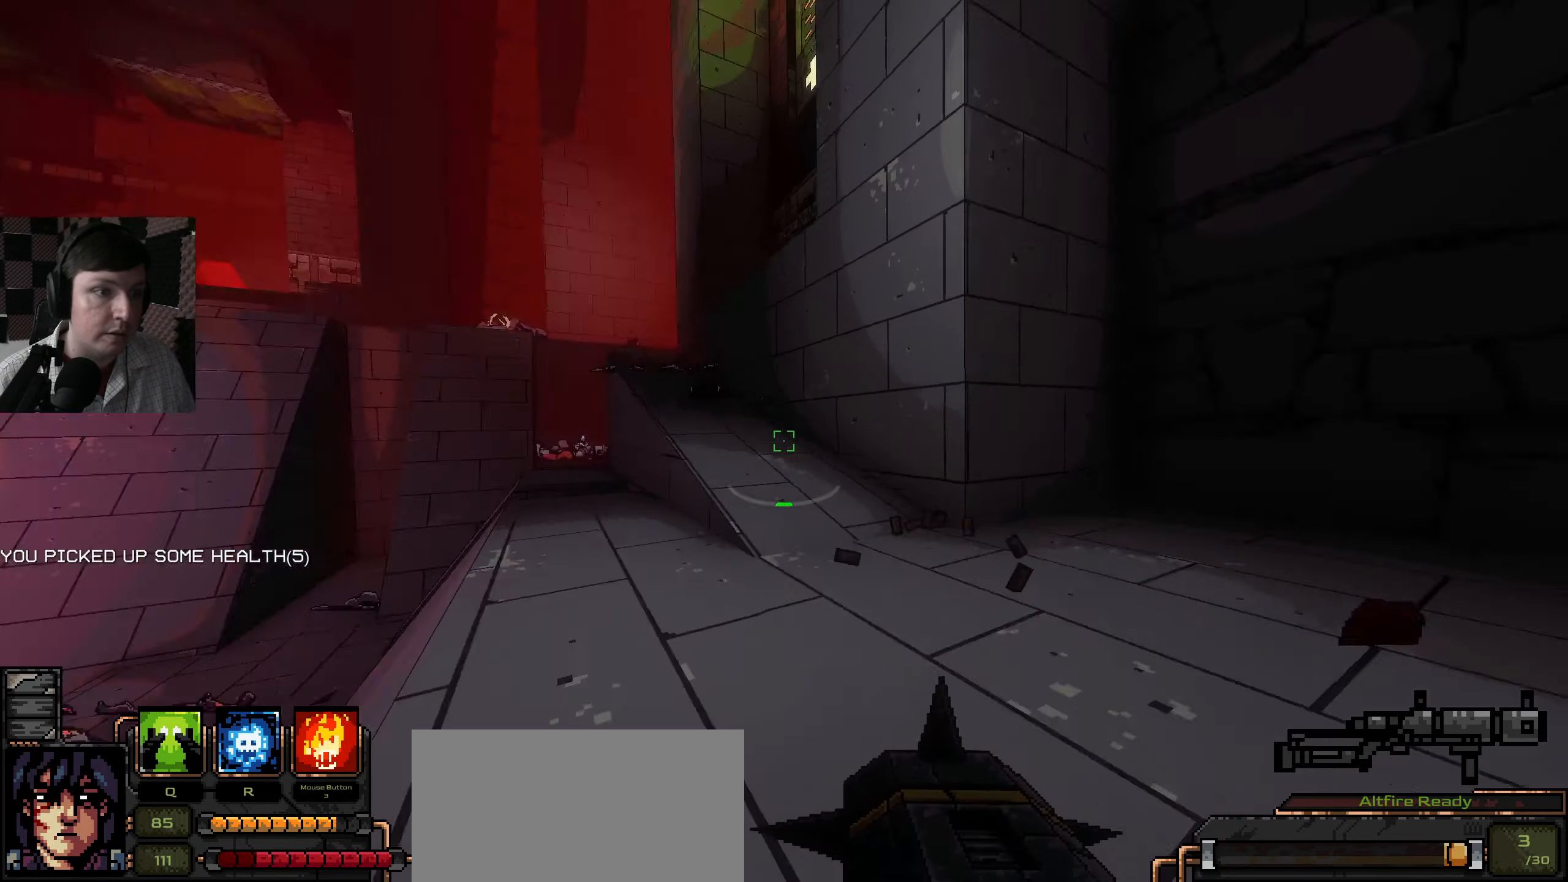
{"keys": ["d", "w"], "mouse": [], "events": [[366, "d", "down"]]}
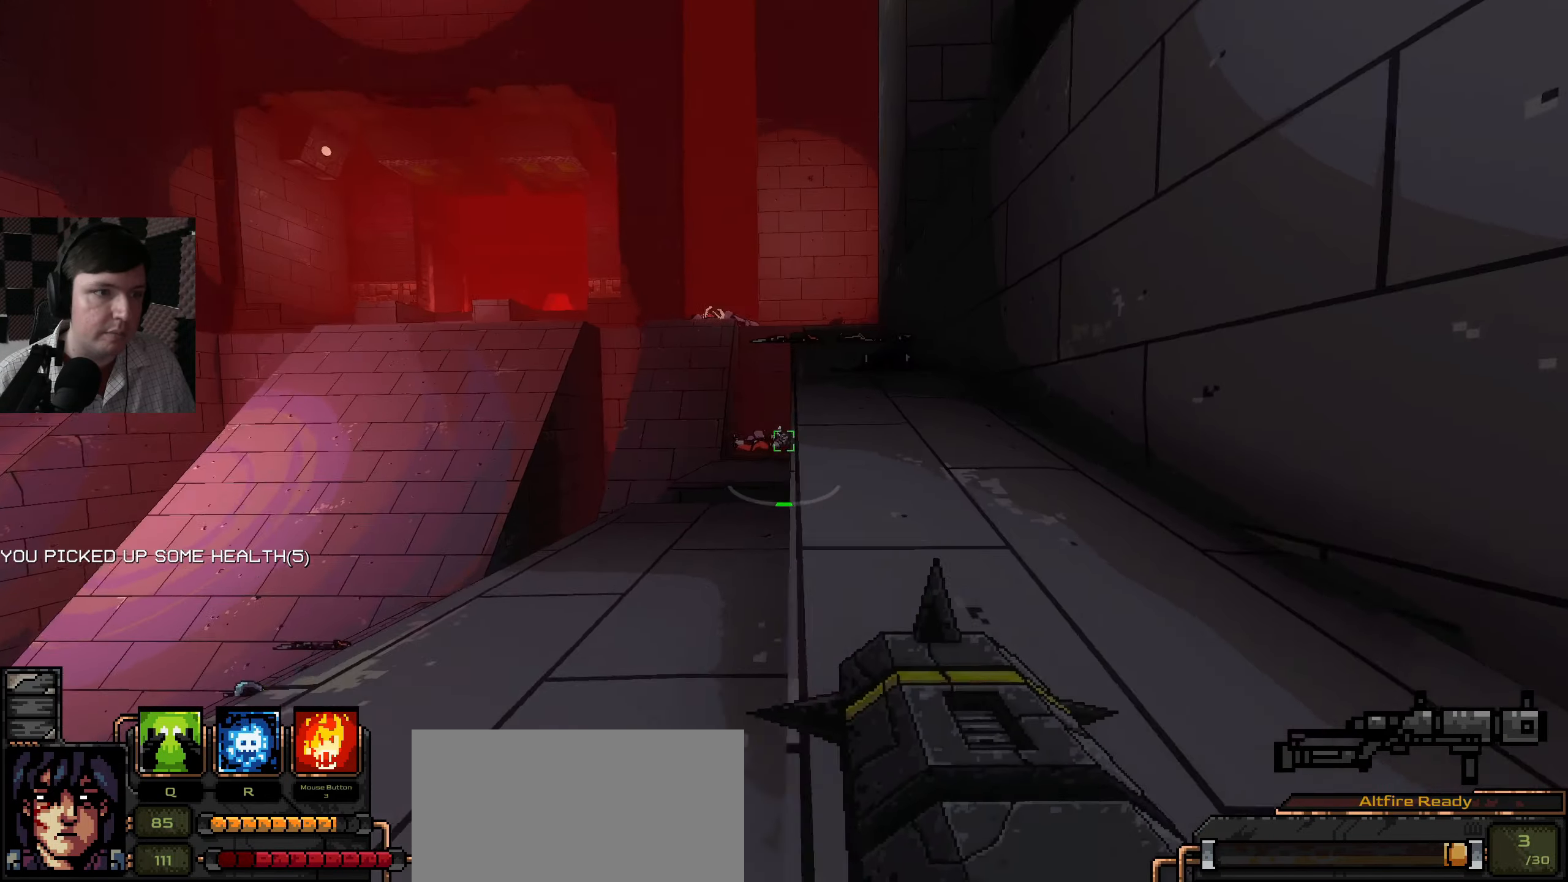
{"keys": ["a", "w"], "mouse": [], "events": [[83, "d", "up"], [466, "a", "down"]]}
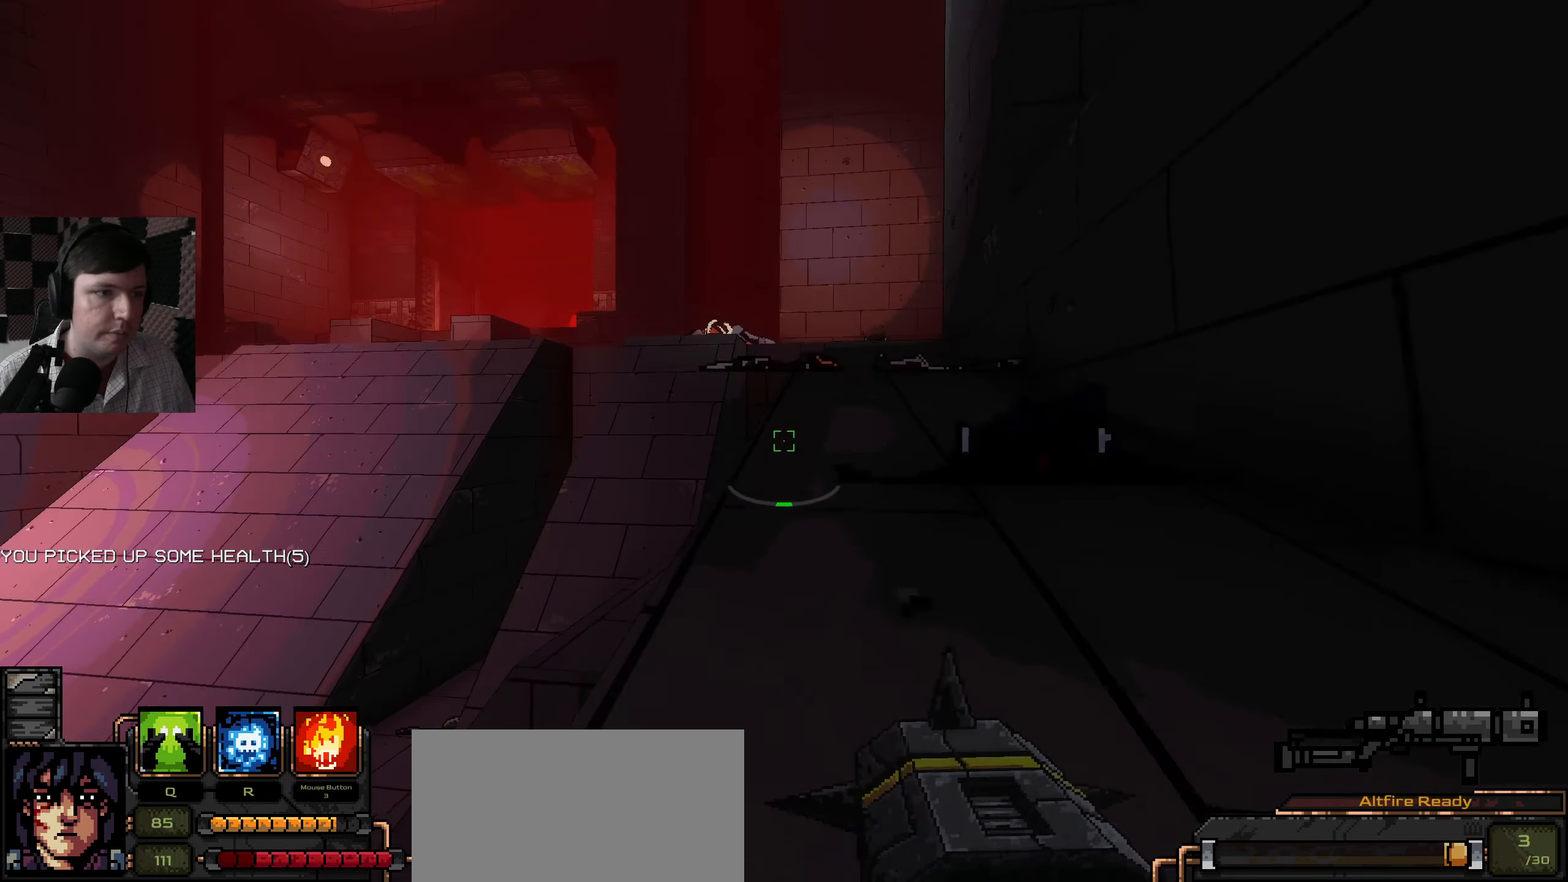
{"keys": ["d", "w"], "mouse": [], "events": [[150, "a", "up"], [499, "d", "down"]]}
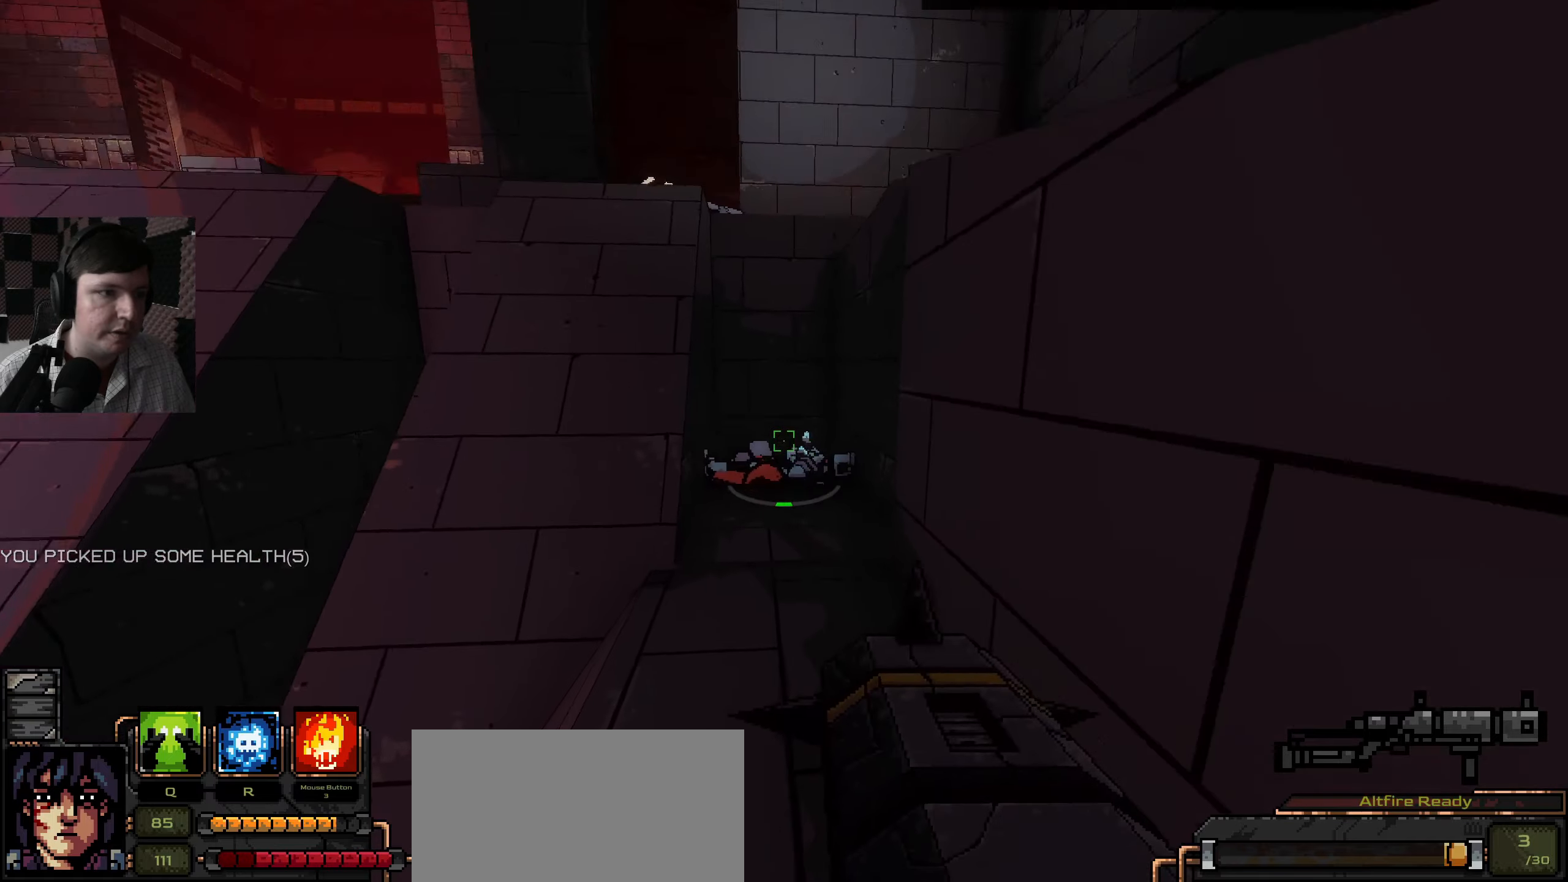
{"keys": ["w"], "mouse": [], "events": [[67, "w", "up"], [167, "w", "down"], [383, "d", "up"]]}
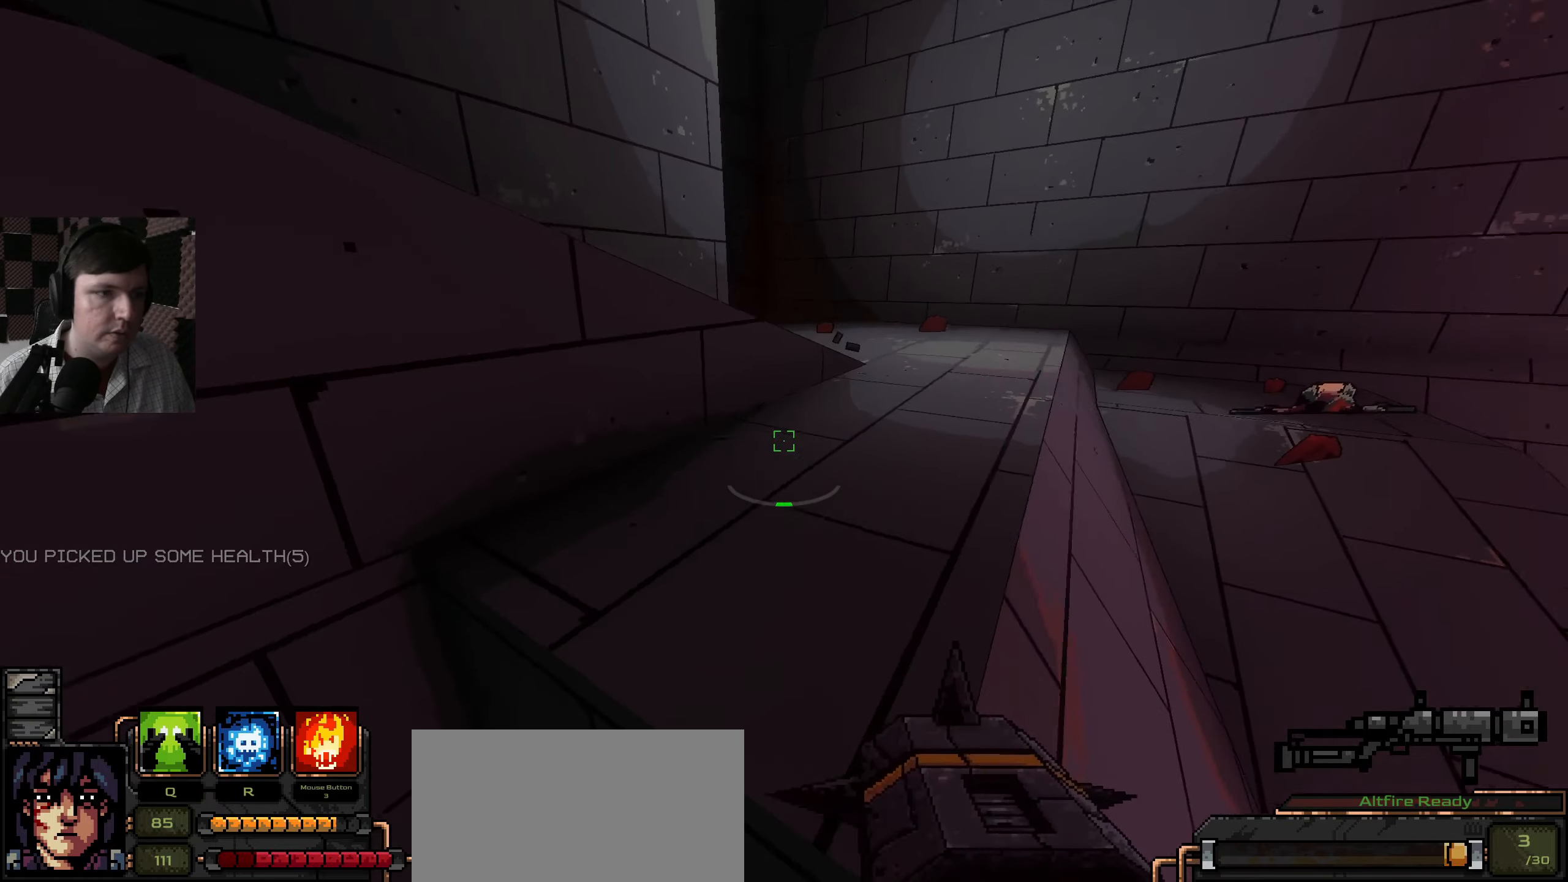
{"keys": ["d", "w"], "mouse": [], "events": [[33, "space", "down"], [250, "space", "up"], [267, "d", "down"]]}
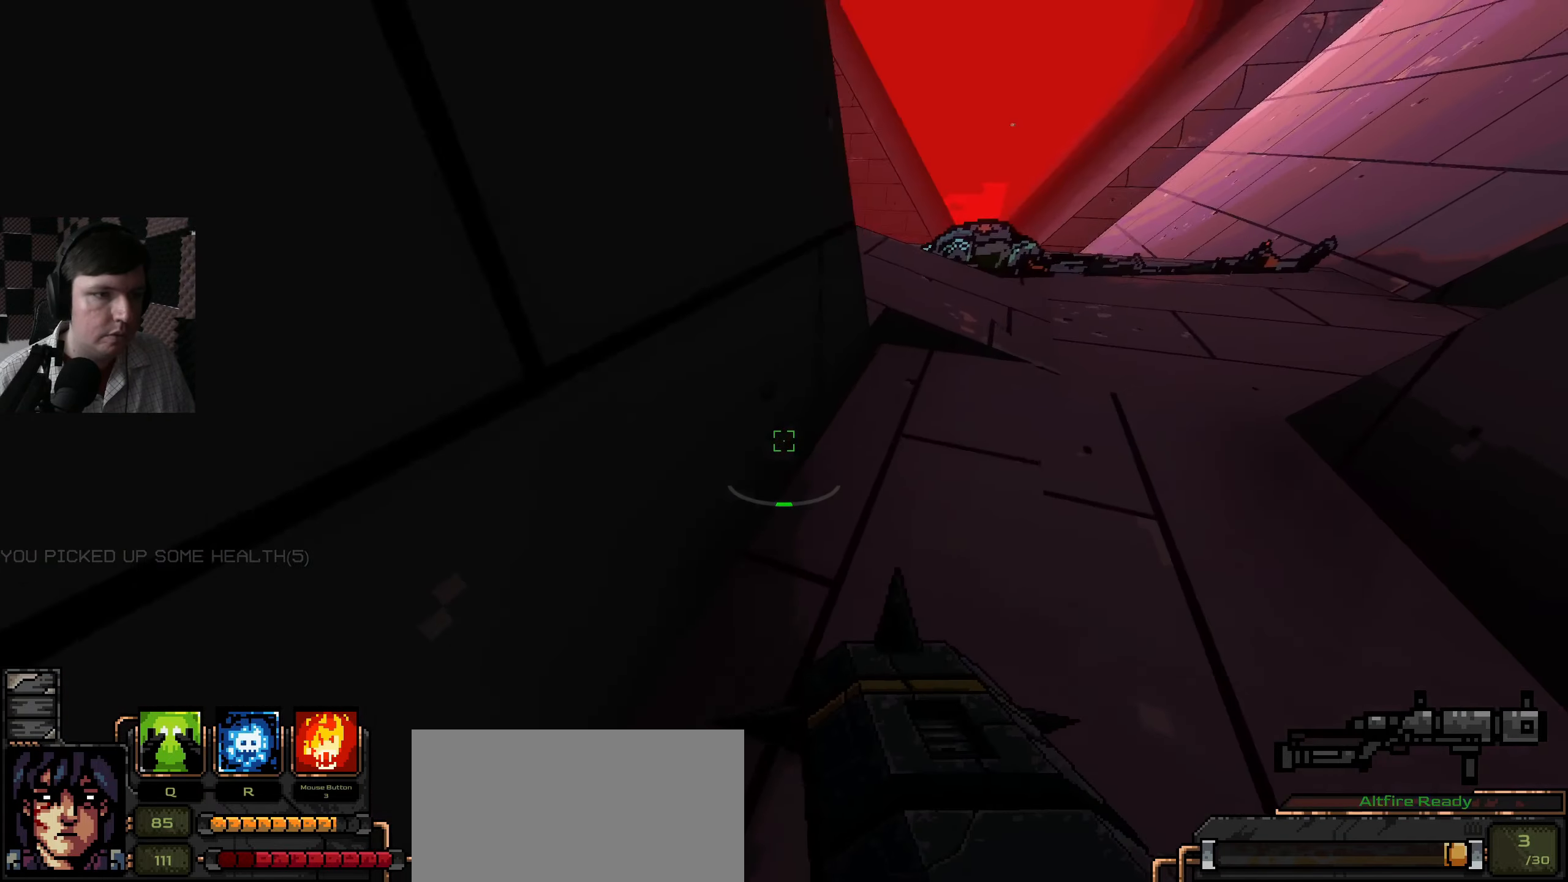
{"keys": ["d", "w"], "mouse": [], "events": [[183, "d", "up"], [367, "d", "down"]]}
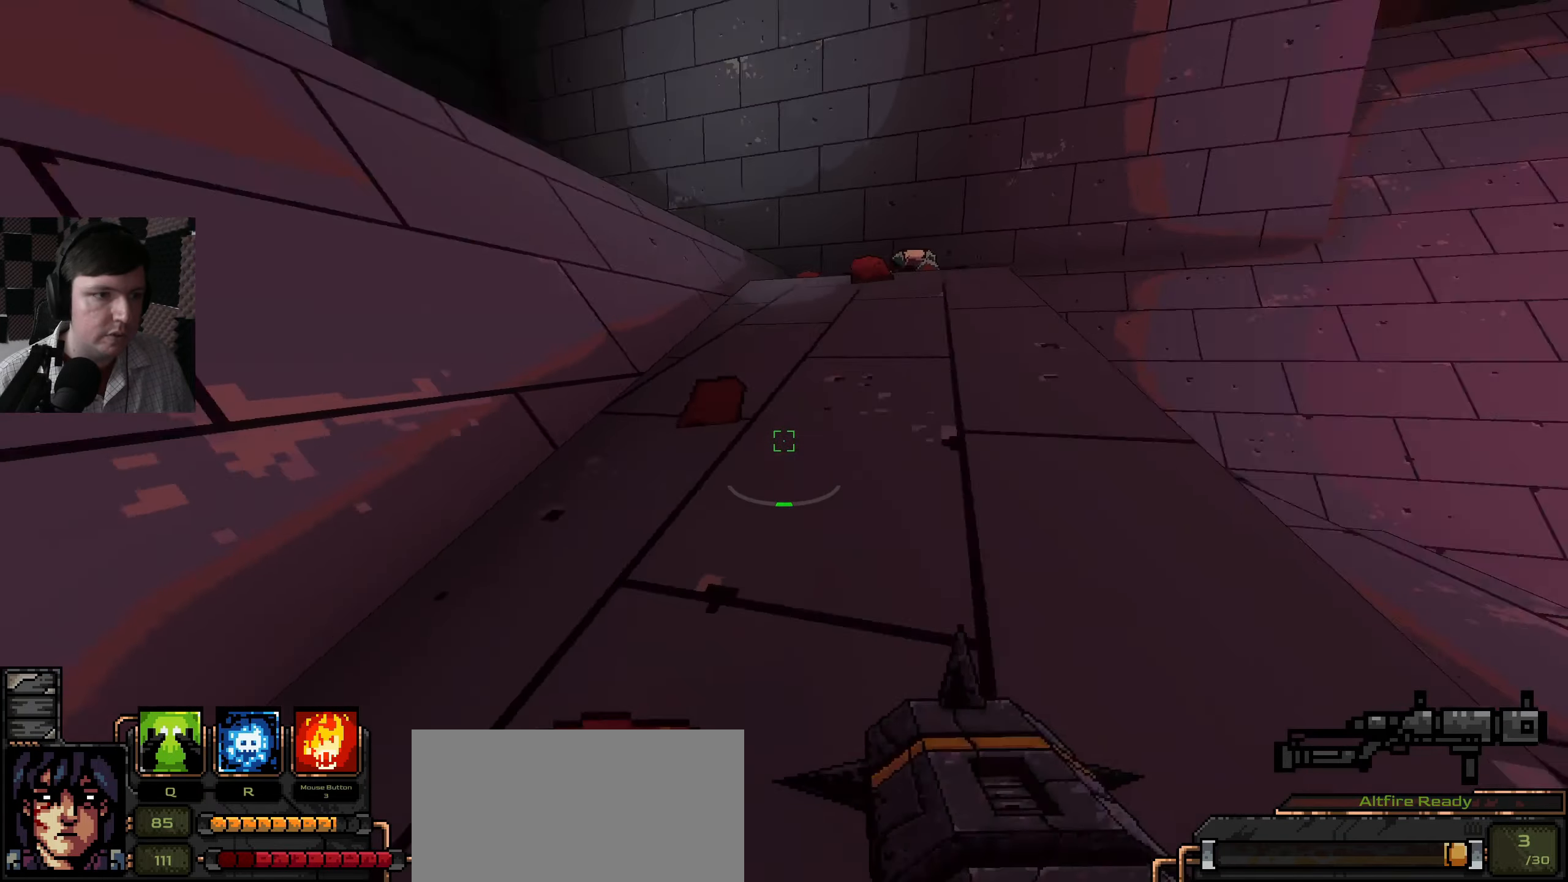
{"keys": ["d", "w"], "mouse": [], "events": [[17, "d", "up"], [283, "d", "down"]]}
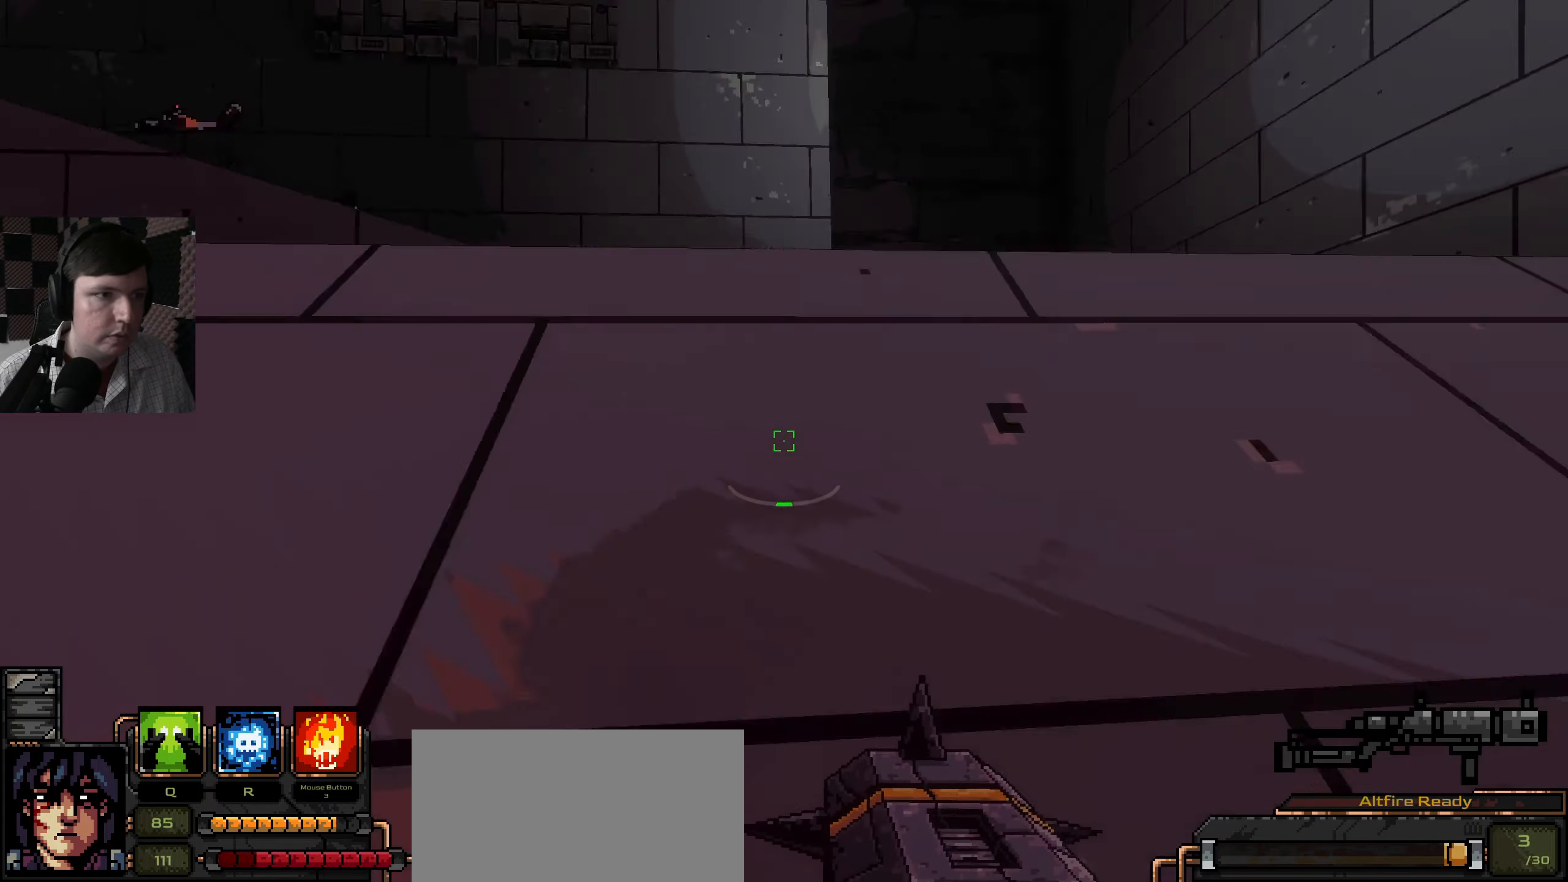
{"keys": ["d", "space", "w"], "mouse": [], "events": [[400, "space", "down"]]}
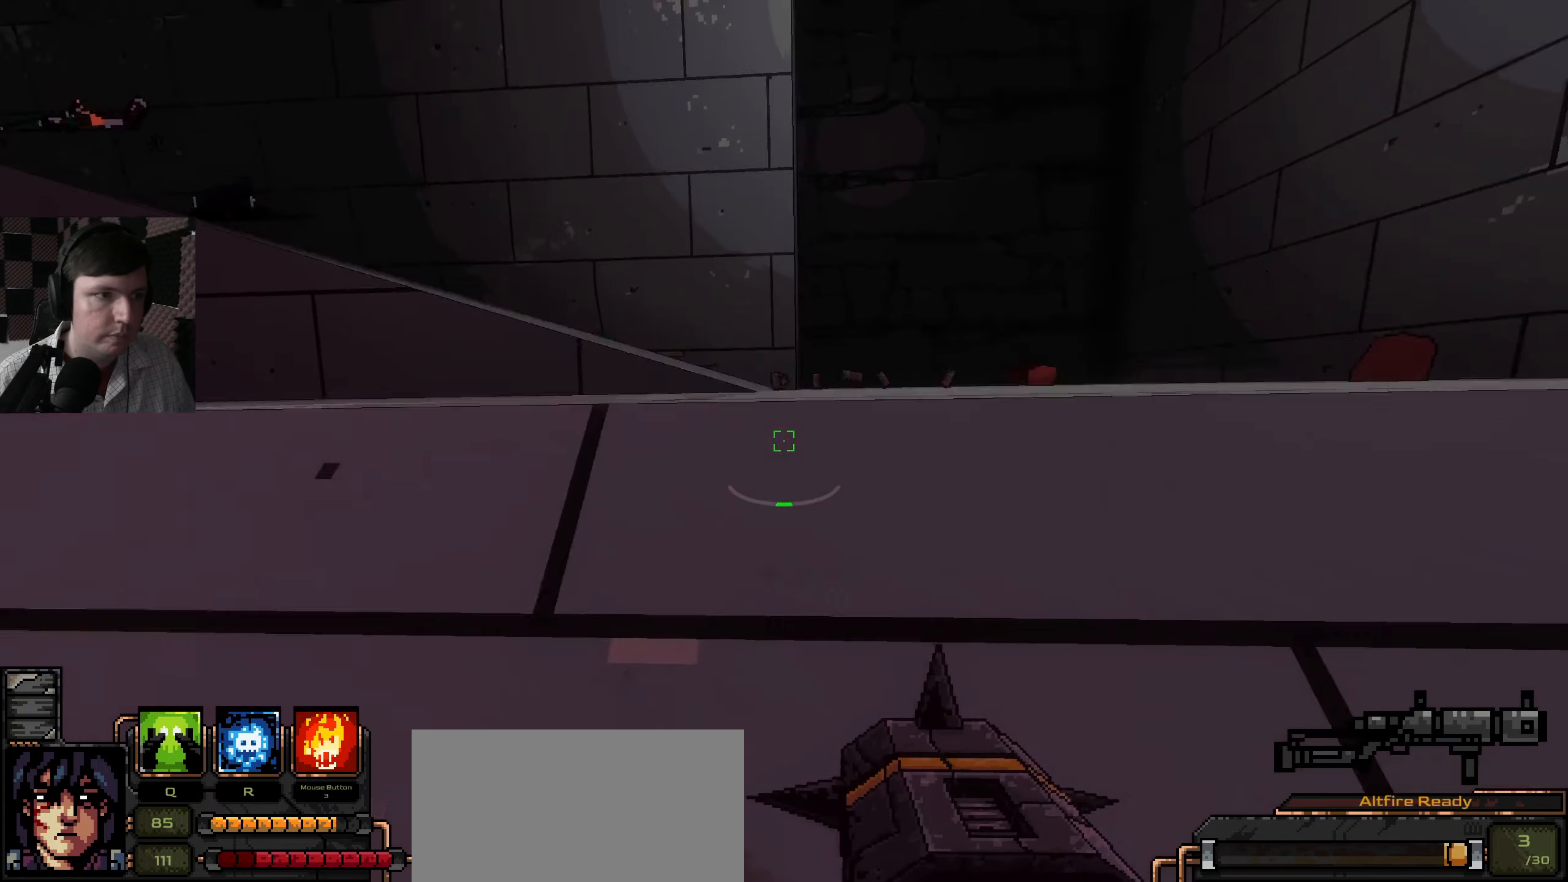
{"keys": ["w"], "mouse": [], "events": [[167, "d", "up"], [183, "space", "up"]]}
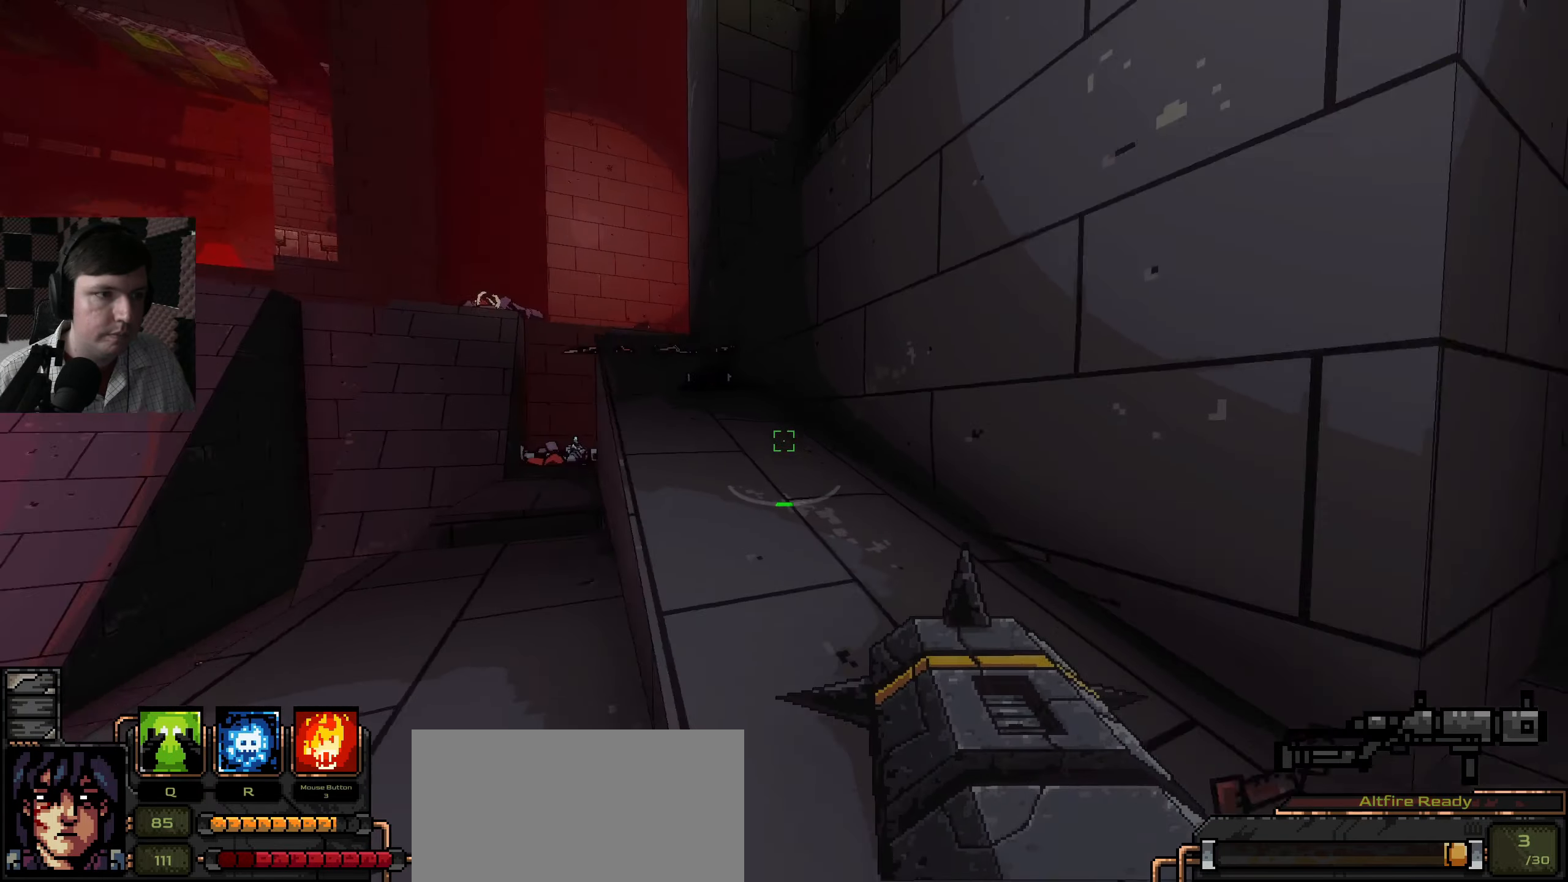
{"keys": ["a", "w"], "mouse": [], "events": [[417, "a", "down"]]}
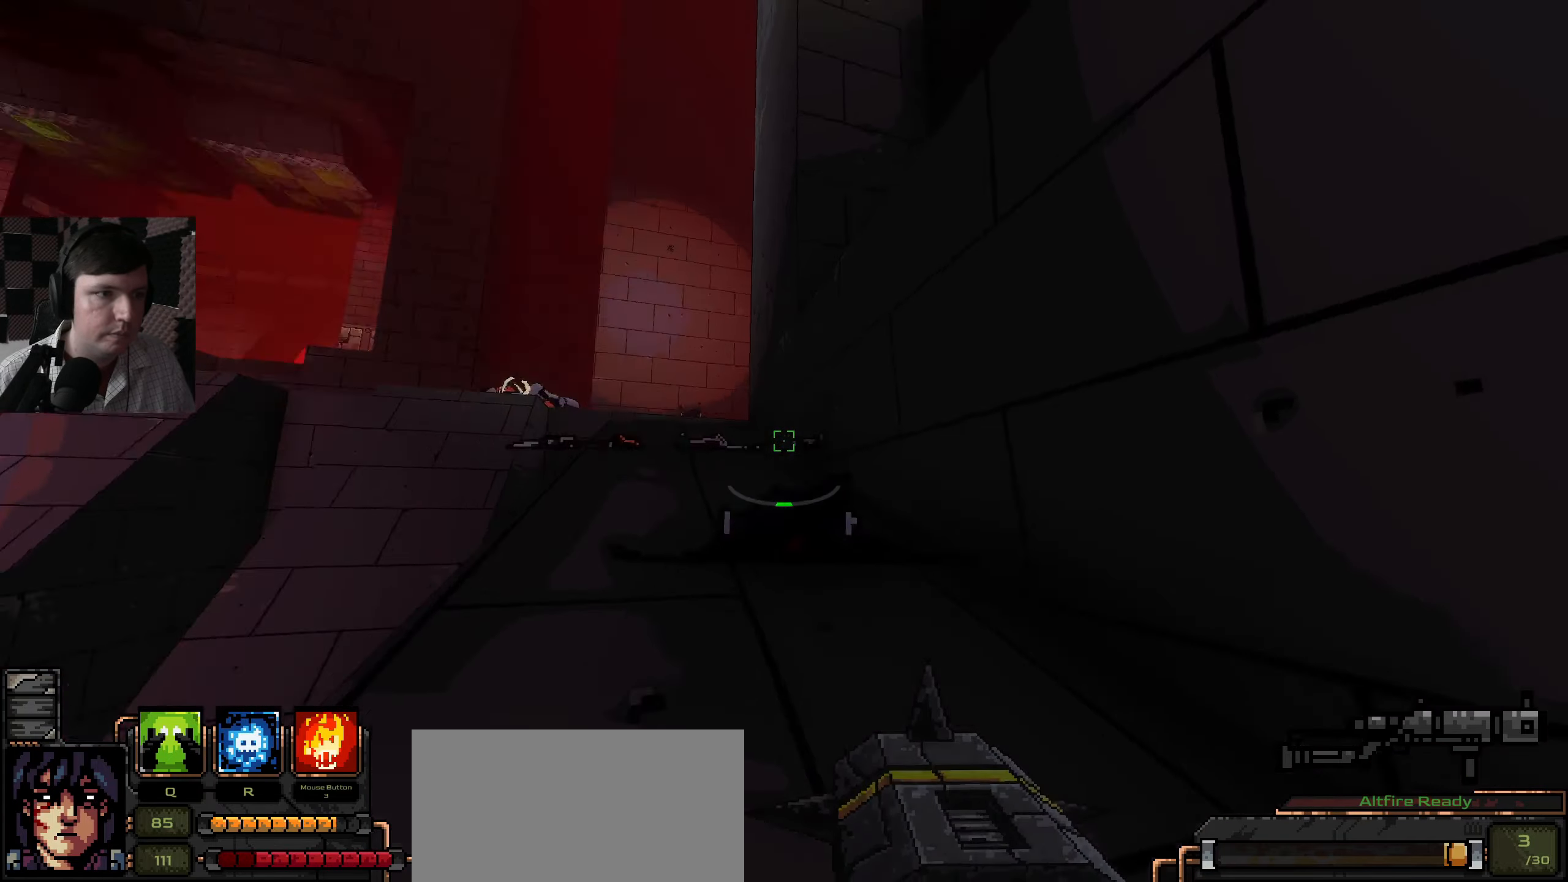
{"keys": ["a", "w"], "mouse": [], "events": [[67, "space", "down"], [83, "a", "up"], [117, "w", "up"], [400, "a", "down"], [483, "space", "up"], [500, "w", "down"]]}
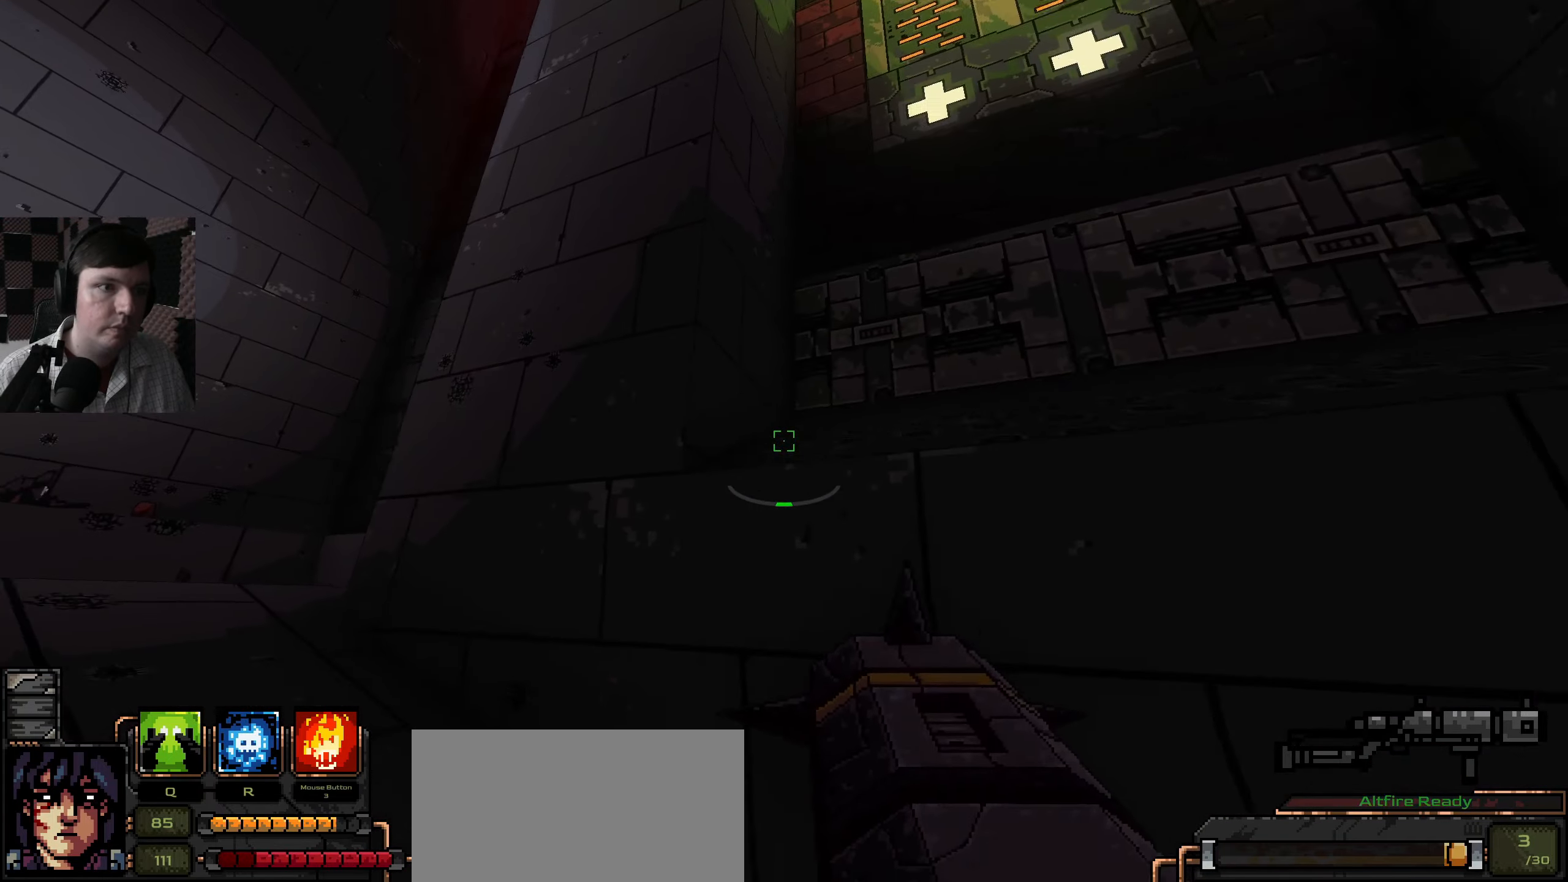
{"keys": ["a"], "mouse": [], "events": [[83, "a", "up"], [350, "a", "down"], [367, "w", "up"]]}
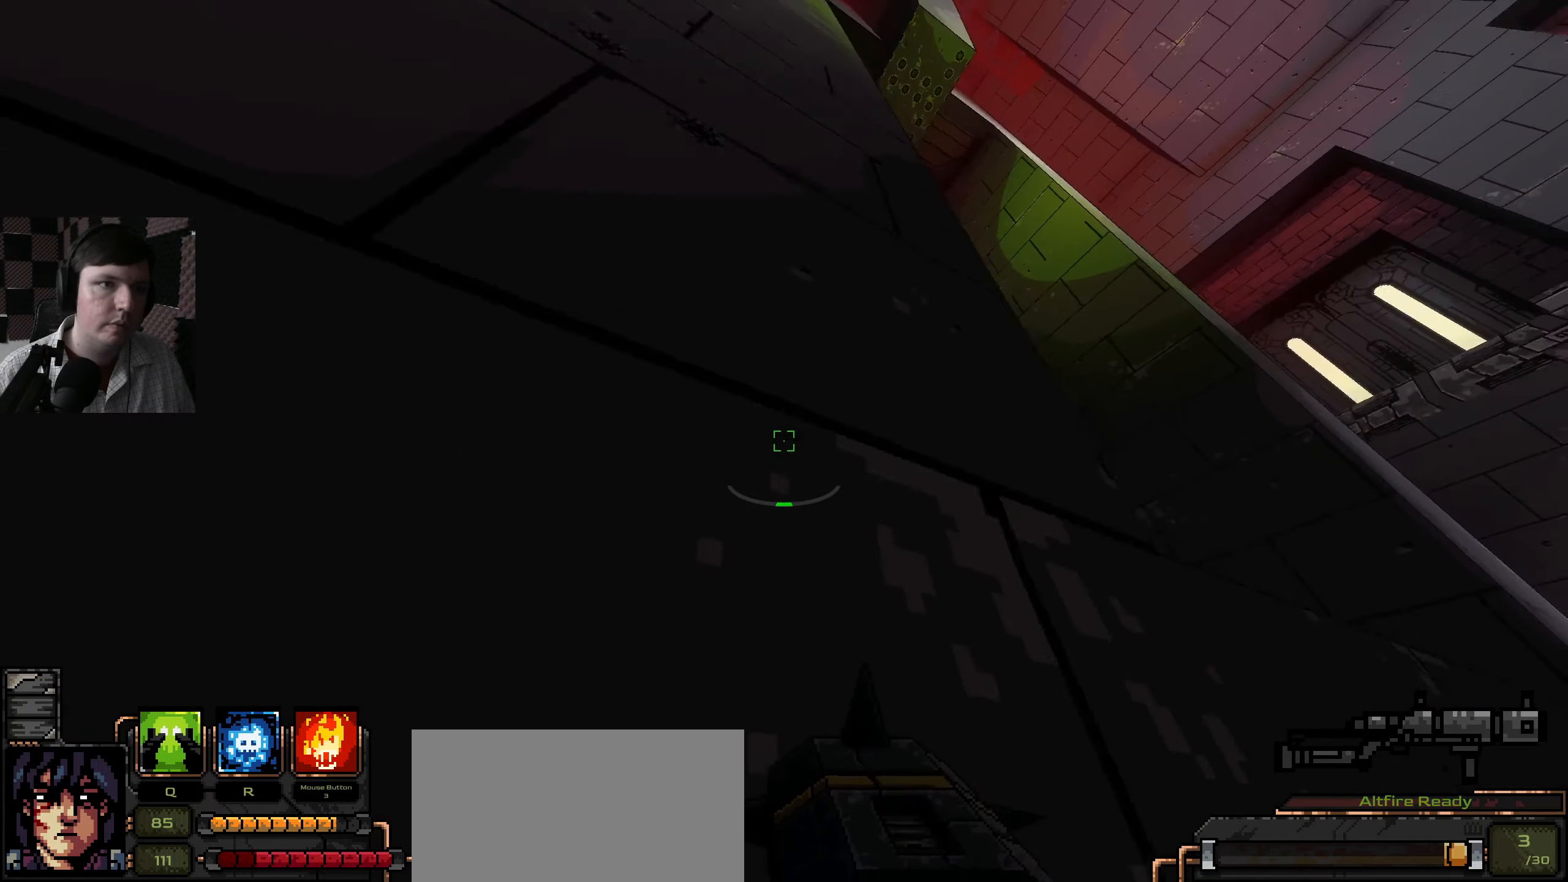
{"keys": ["d", "w"], "mouse": [], "events": [[117, "w", "down"], [233, "a", "up"], [500, "d", "down"]]}
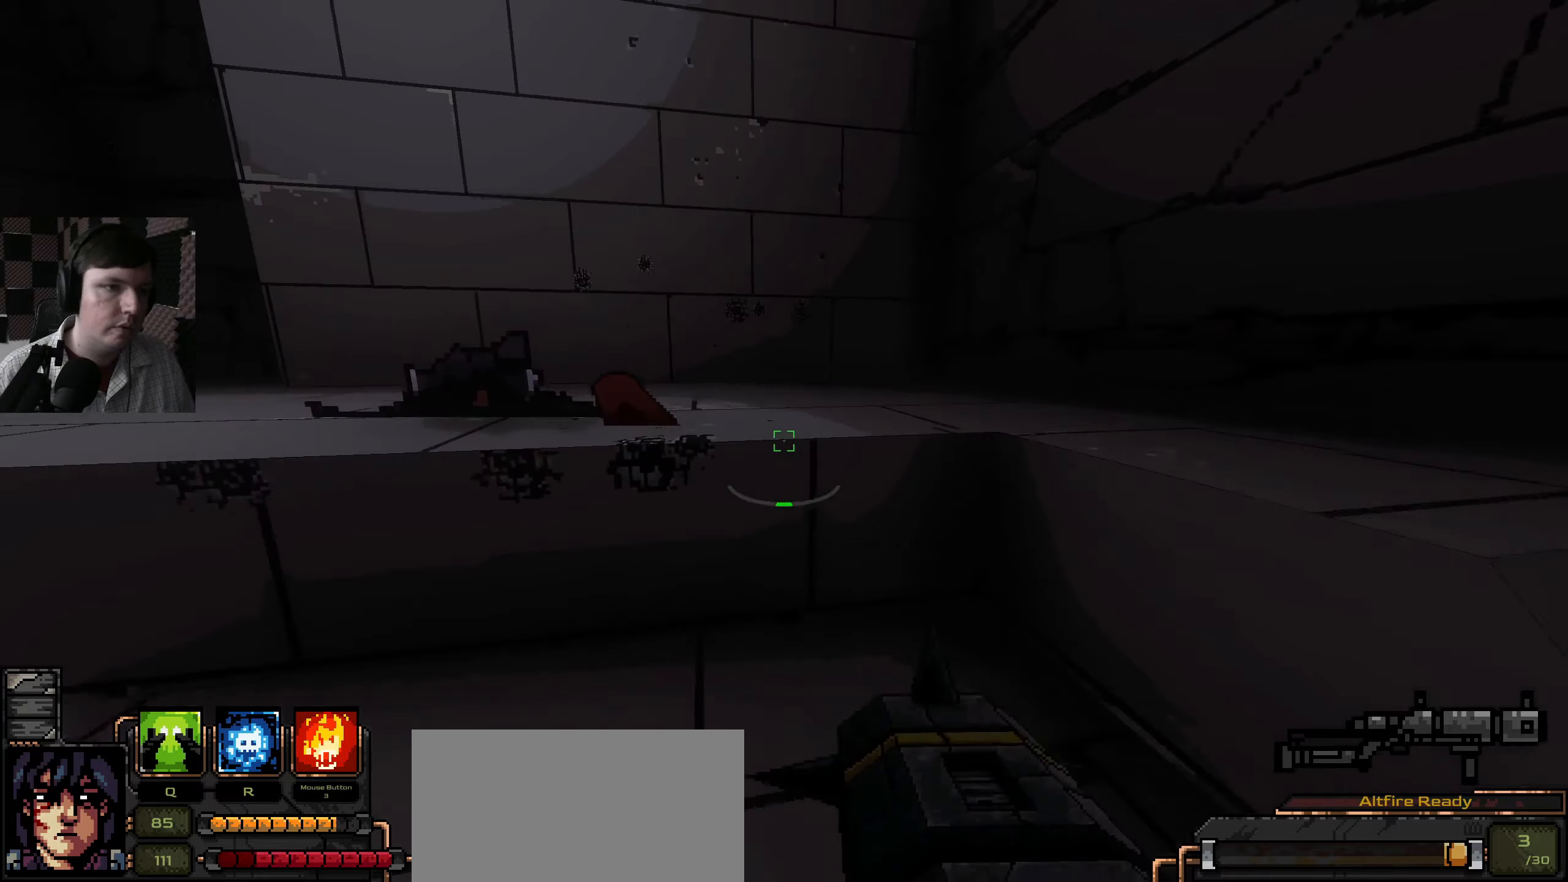
{"keys": ["d", "space", "w"], "mouse": [], "events": [[184, "space", "down"], [217, "d", "up"], [417, "d", "down"]]}
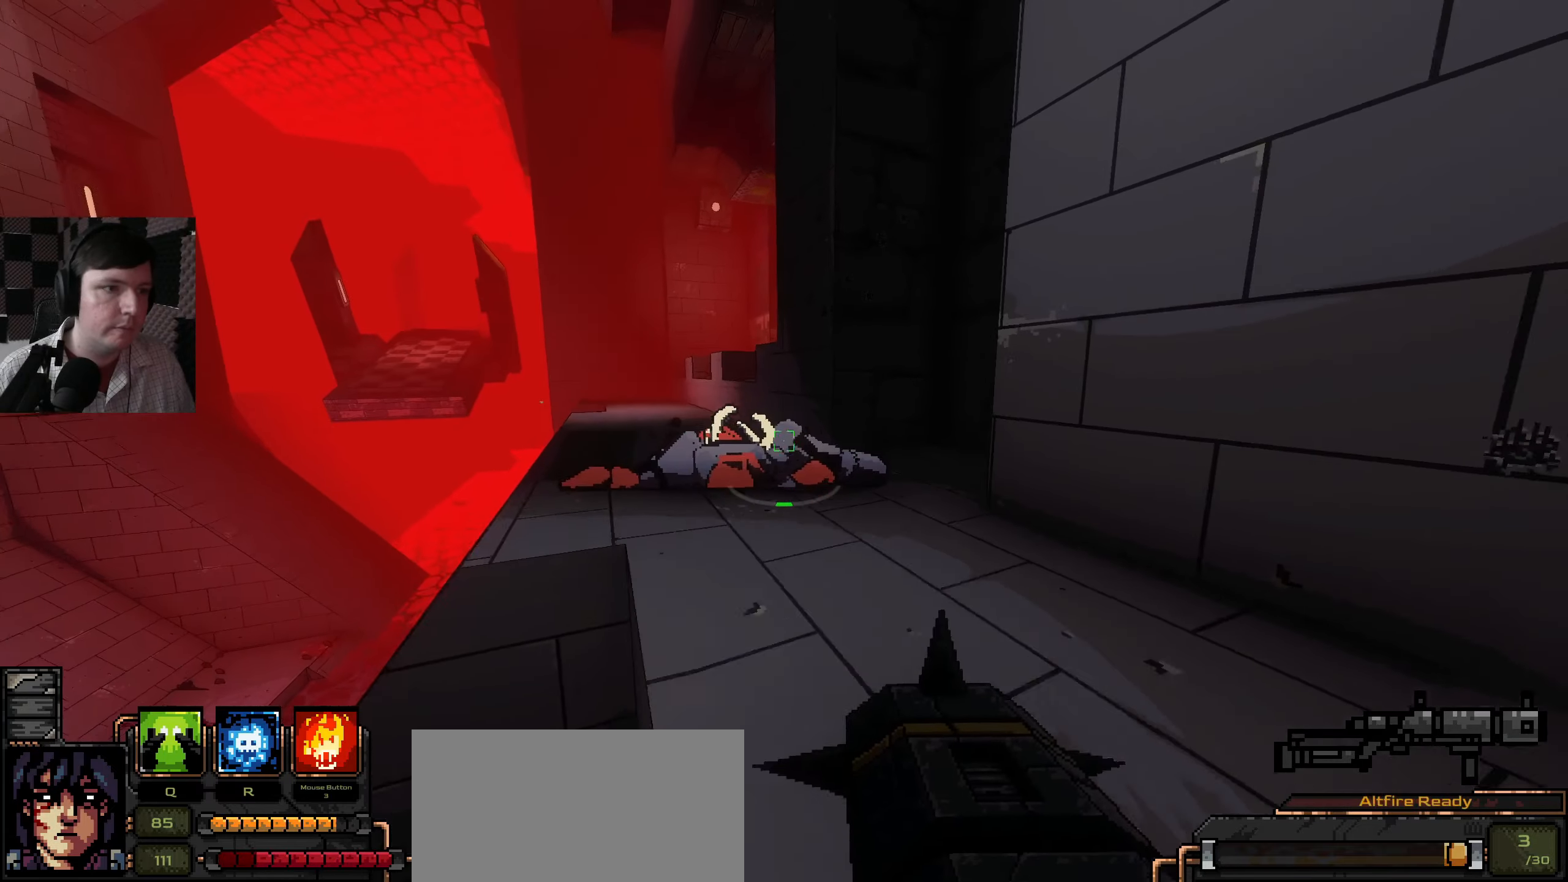
{"keys": ["a", "w"], "mouse": [], "events": [[50, "space", "up"], [117, "d", "up"], [134, "a", "down"]]}
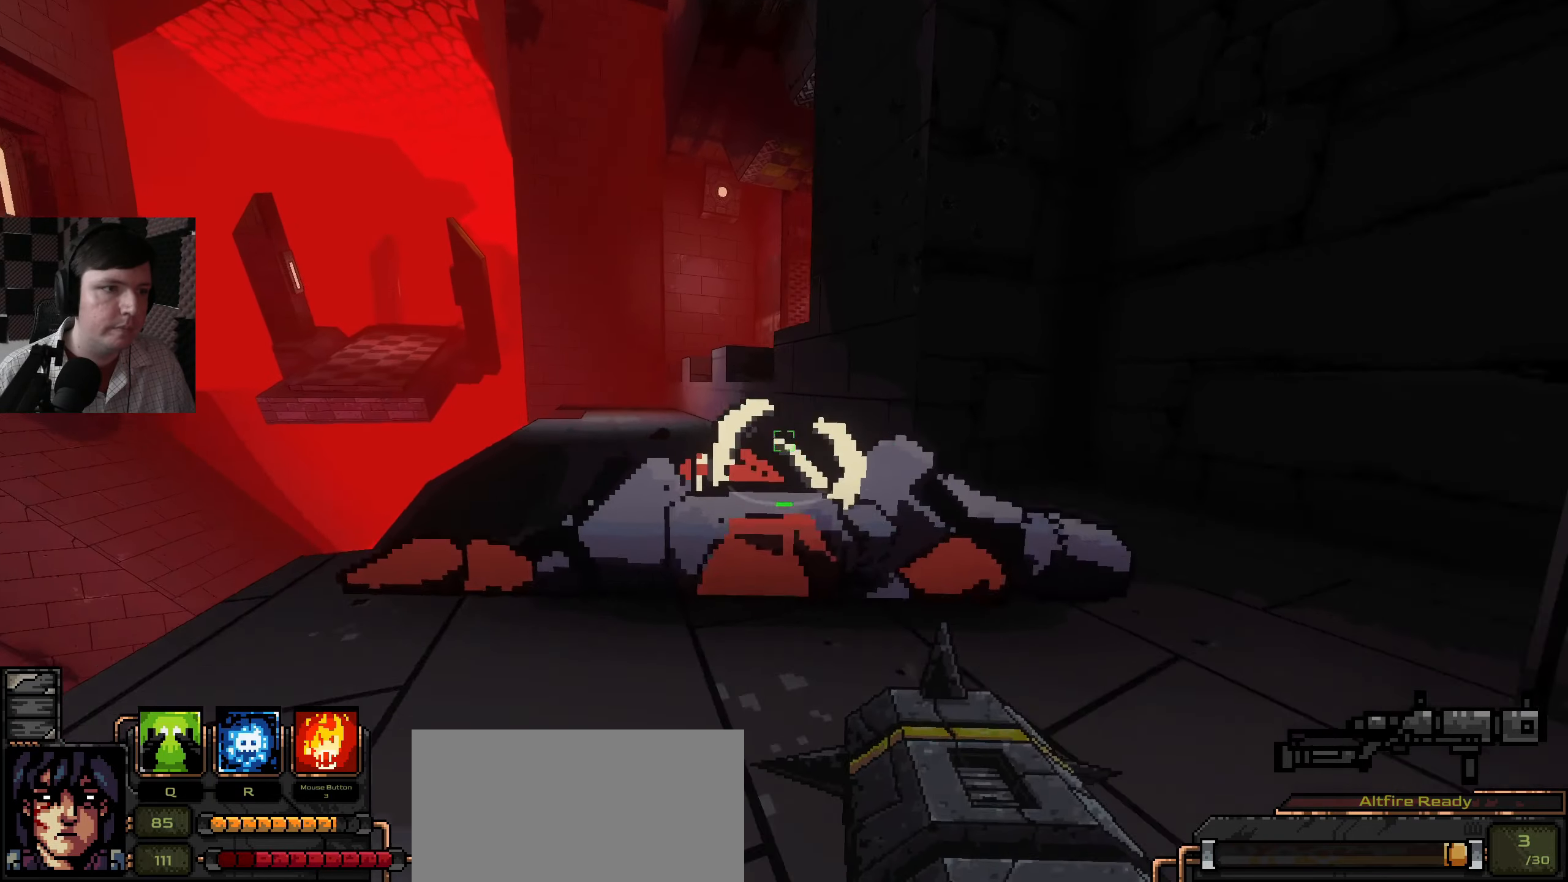
{"keys": ["a", "w"], "mouse": [], "events": [[100, "a", "up"], [300, "a", "down"]]}
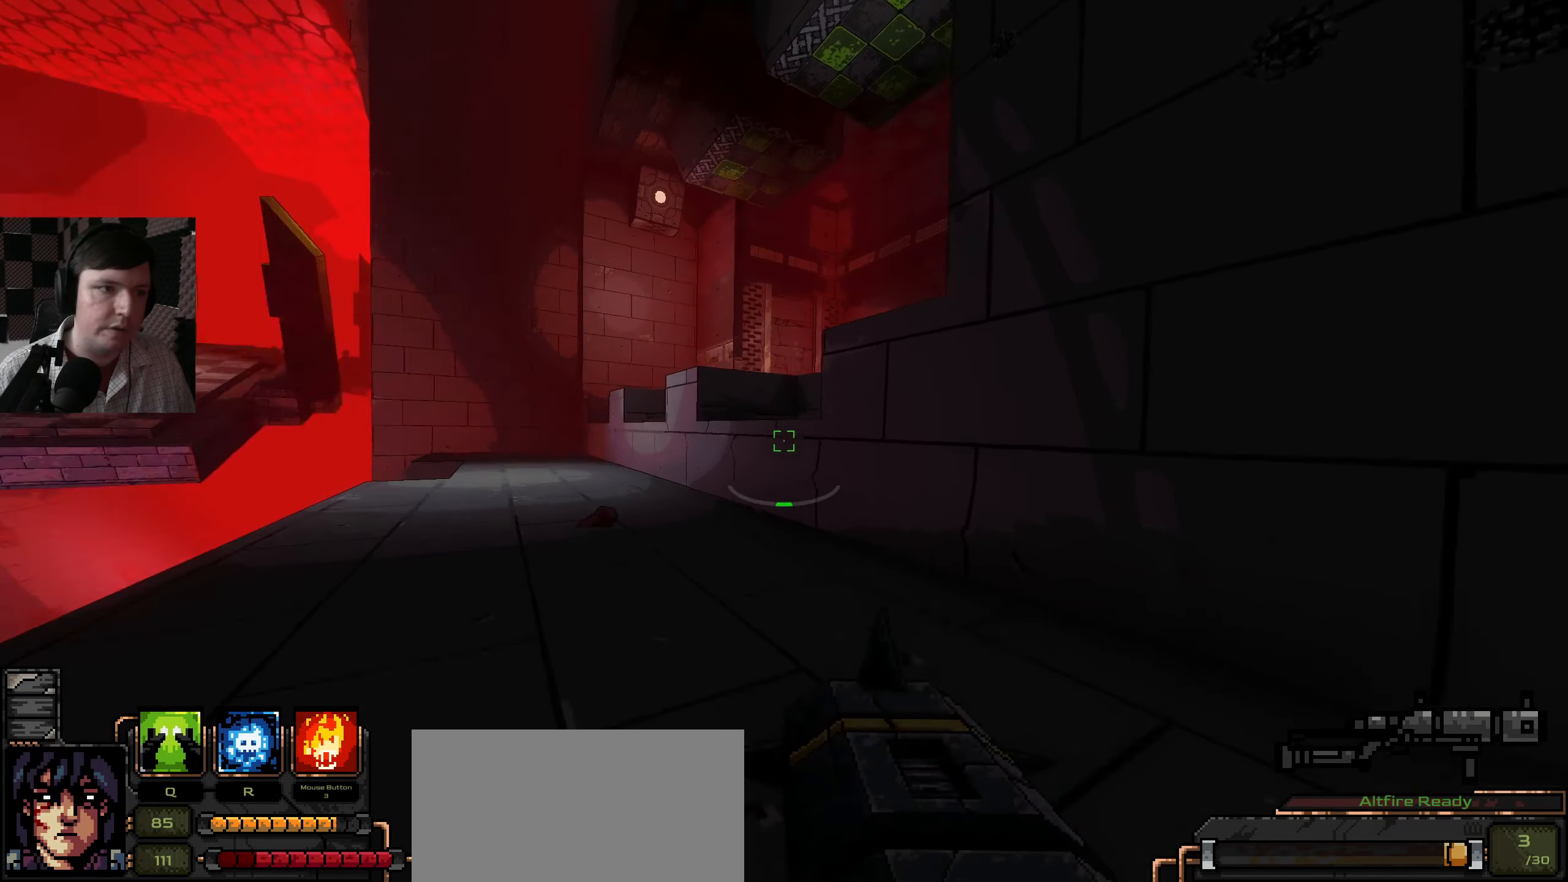
{"keys": ["space", "w"], "mouse": [], "events": [[117, "a", "up"], [317, "space", "down"]]}
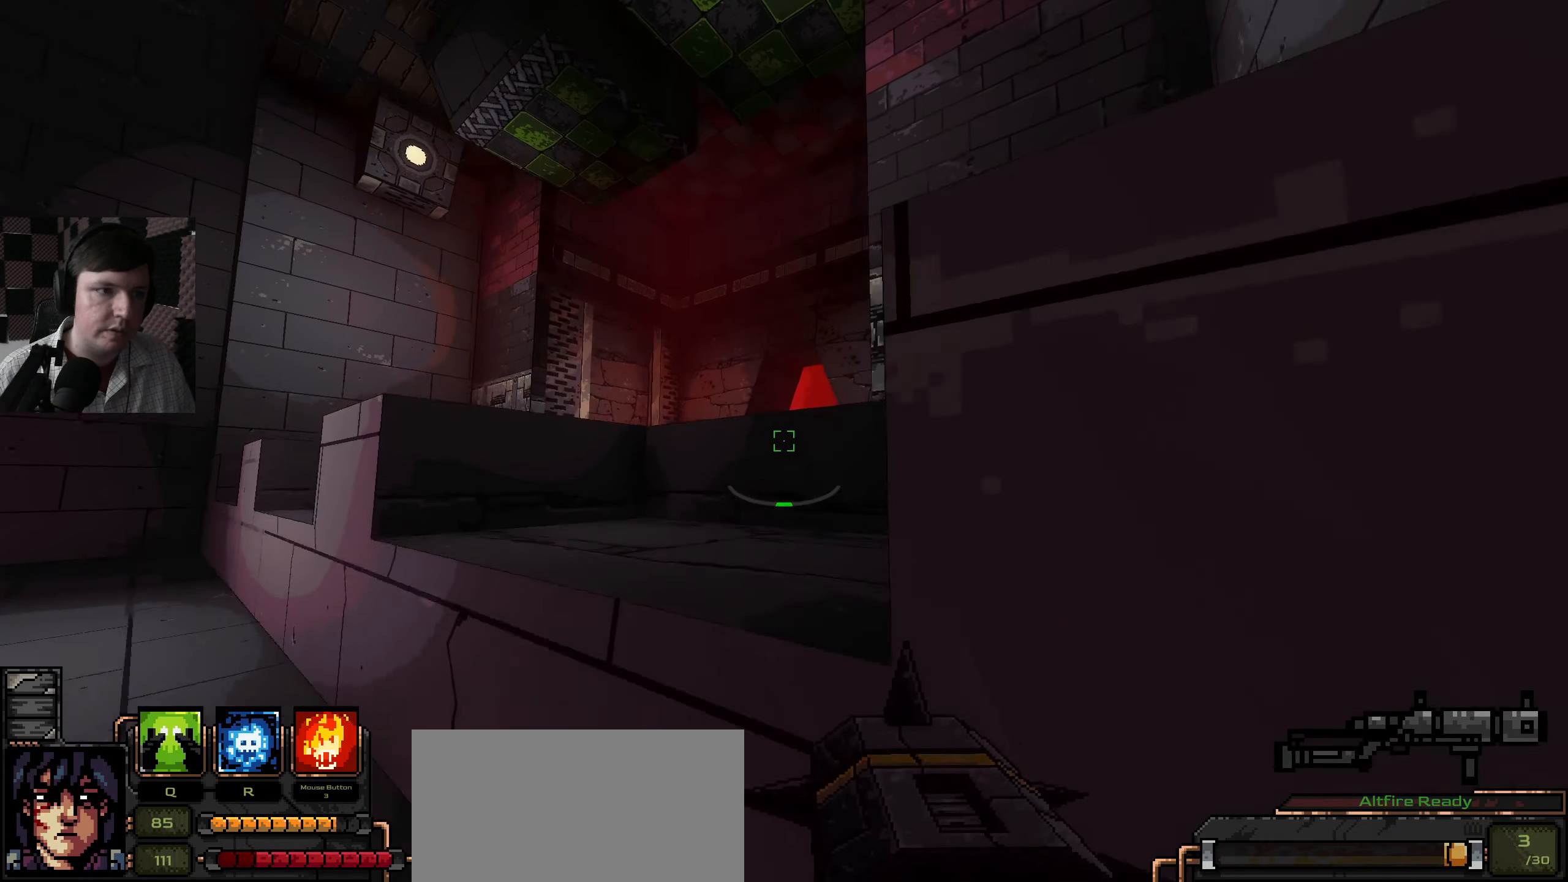
{"keys": ["d", "w"], "mouse": [], "events": [[17, "space", "up"], [50, "w", "up"], [267, "w", "down"], [467, "d", "down"]]}
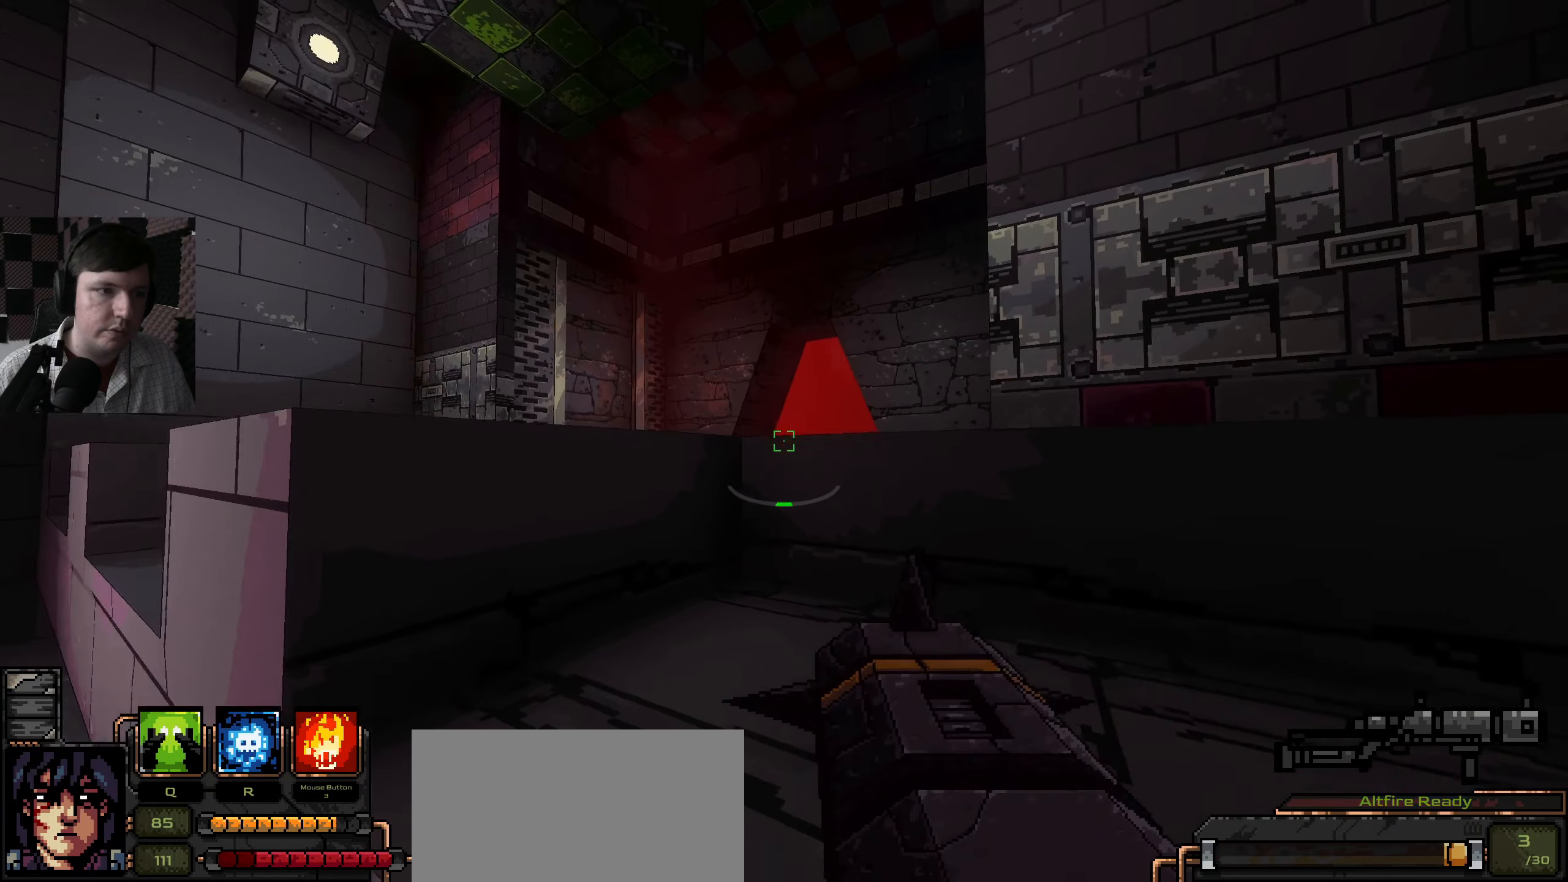
{"keys": ["w"], "mouse": [], "events": [[150, "space", "down"], [217, "d", "up"], [250, "a", "down"], [434, "a", "up"], [500, "space", "up"]]}
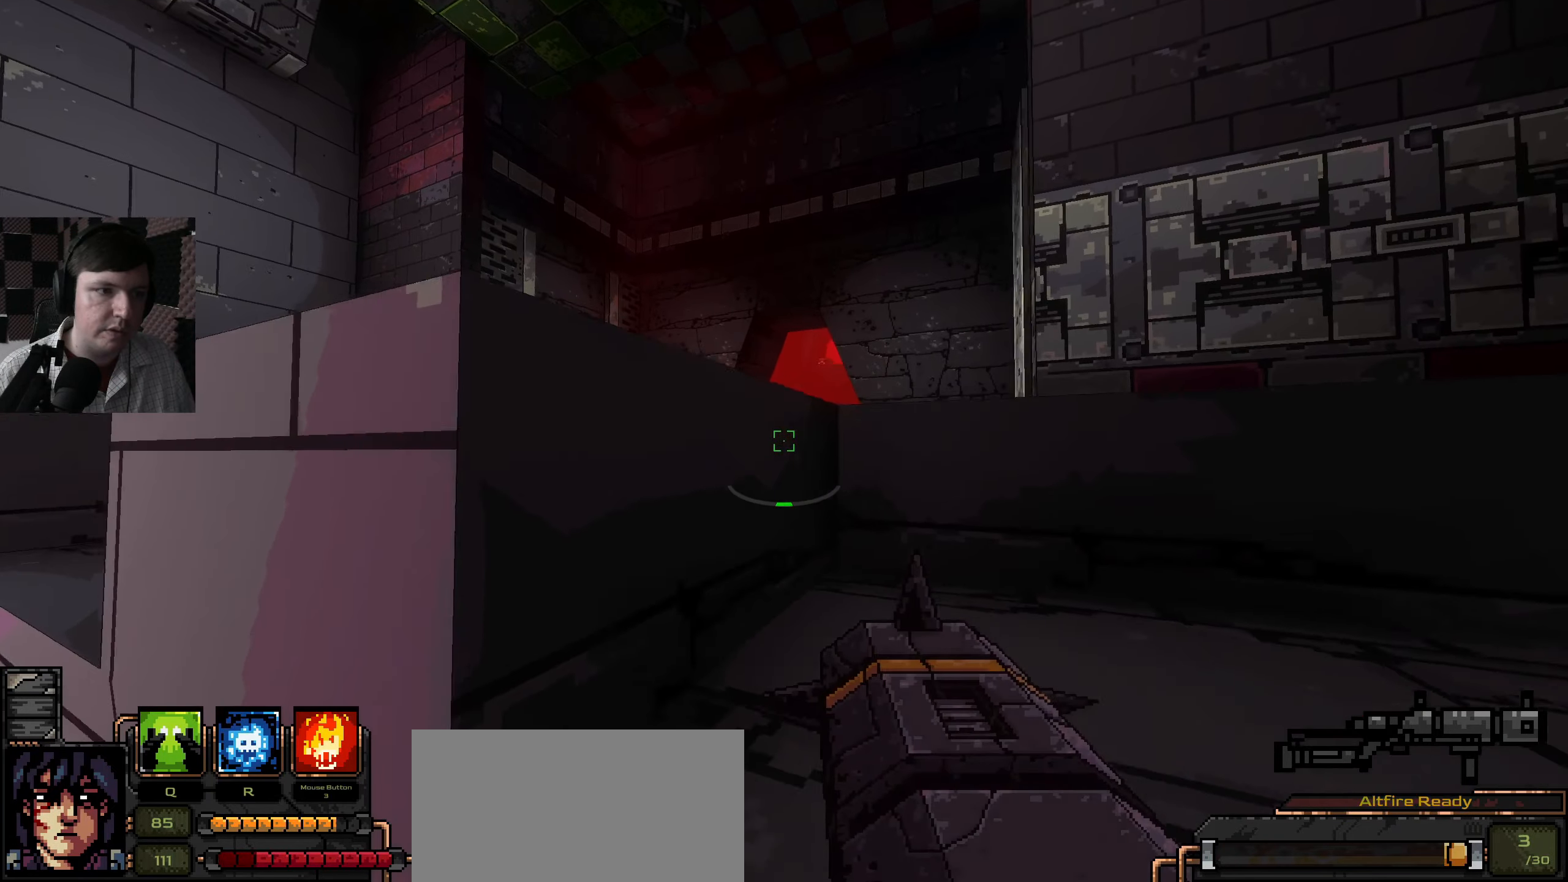
{"keys": ["a"], "mouse": [], "events": [[67, "d", "down"], [217, "w", "up"], [250, "a", "down"], [284, "d", "up"]]}
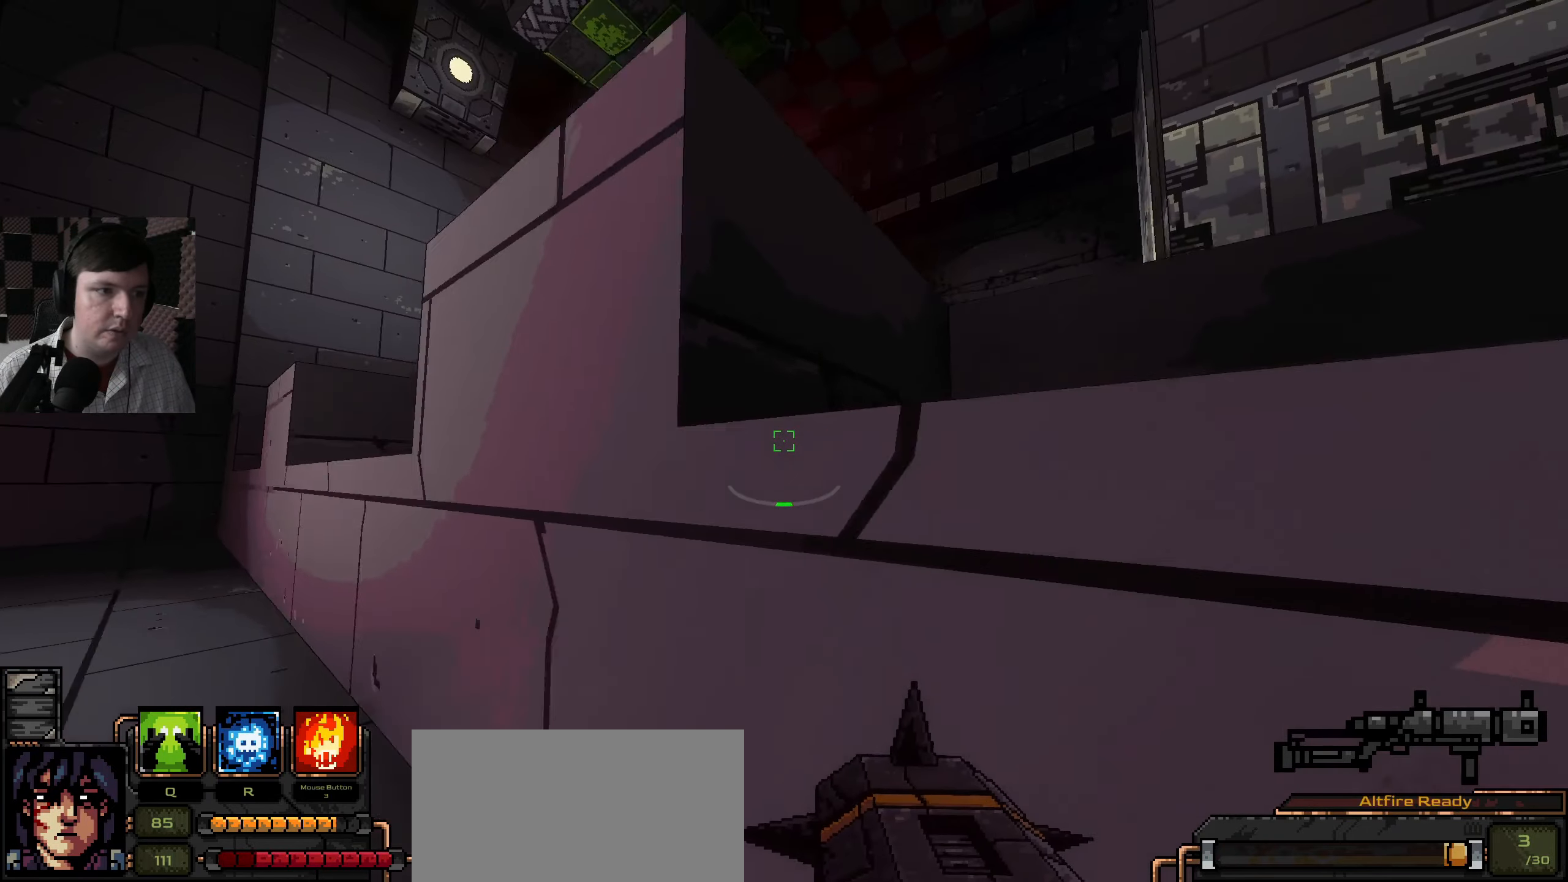
{"keys": ["space", "w"], "mouse": [], "events": [[34, "w", "down"], [134, "a", "up"], [200, "space", "down"]]}
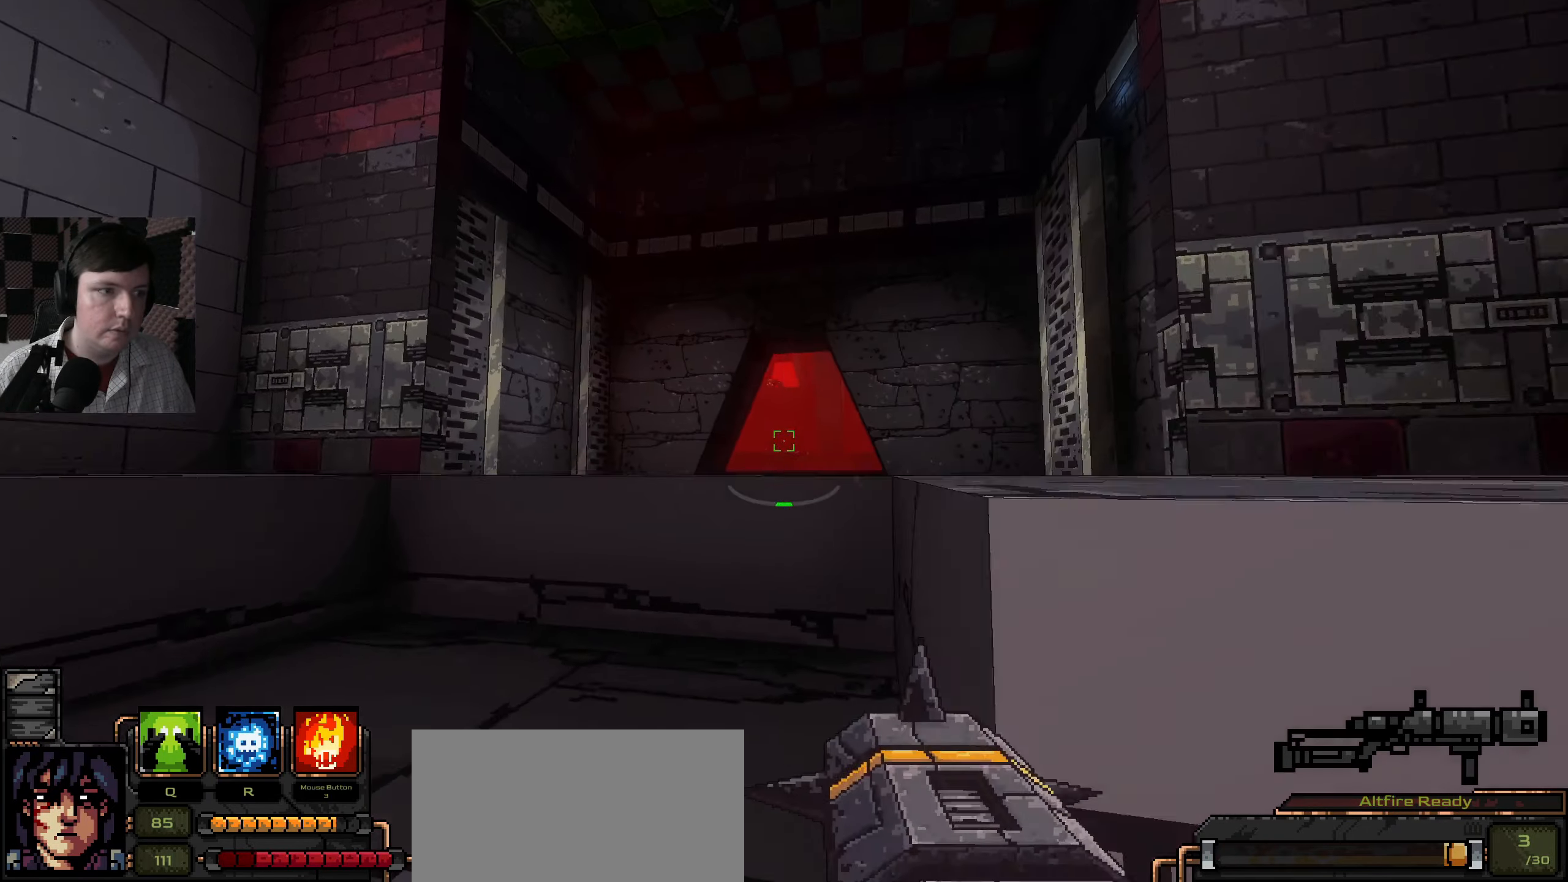
{"keys": ["a", "space"], "mouse": [], "events": [[217, "space", "up"], [334, "w", "up"], [400, "a", "down"], [467, "space", "down"]]}
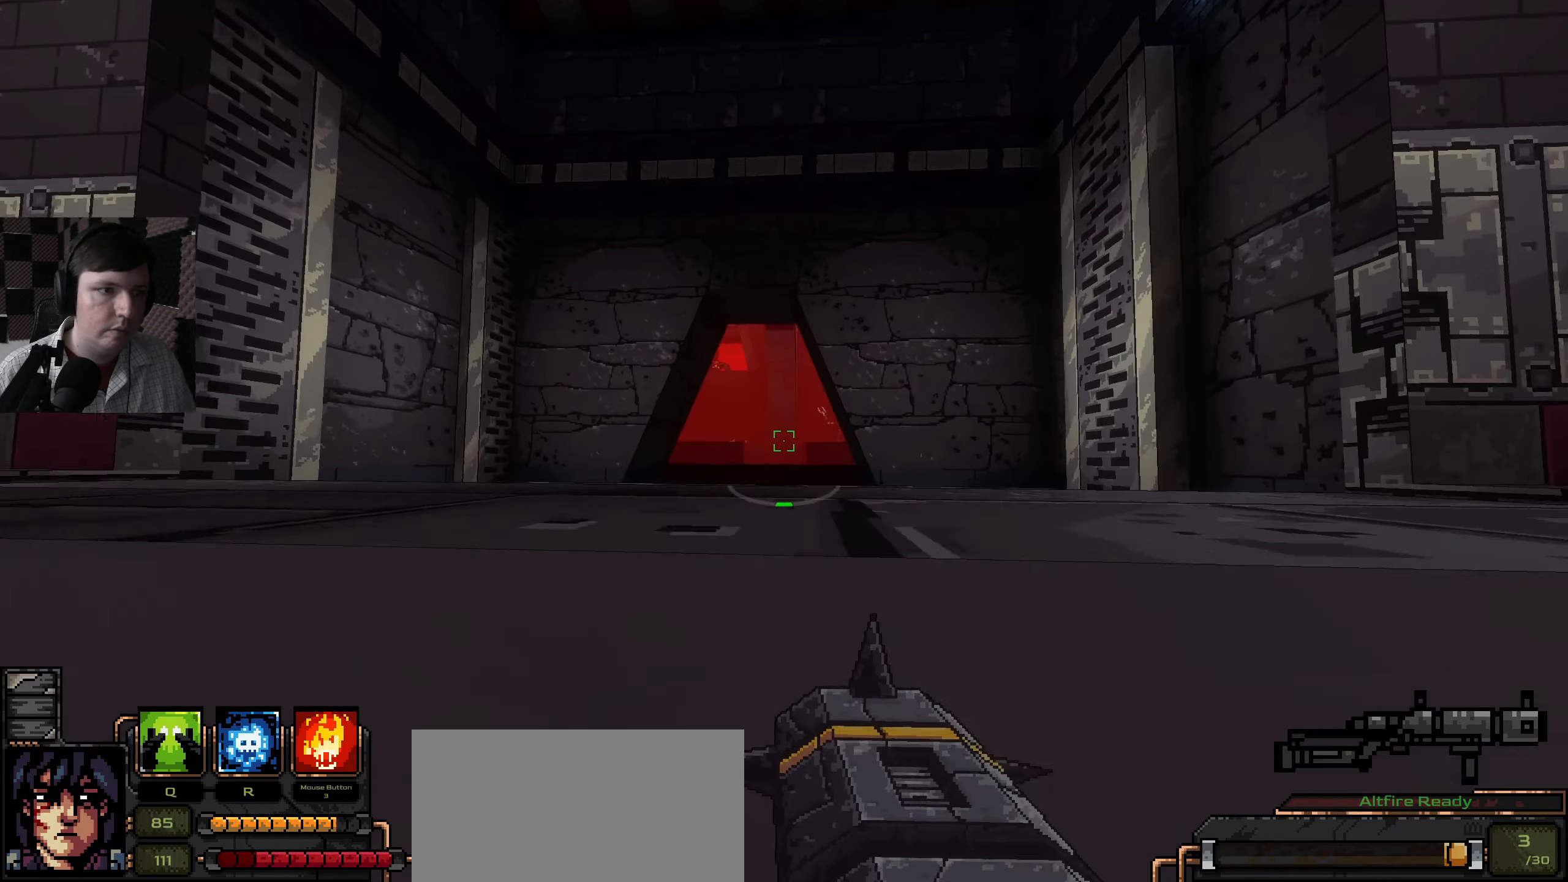
{"keys": [], "mouse": [], "events": [[100, "w", "down"], [200, "space", "up"], [351, "w", "up"], [401, "a", "up"]]}
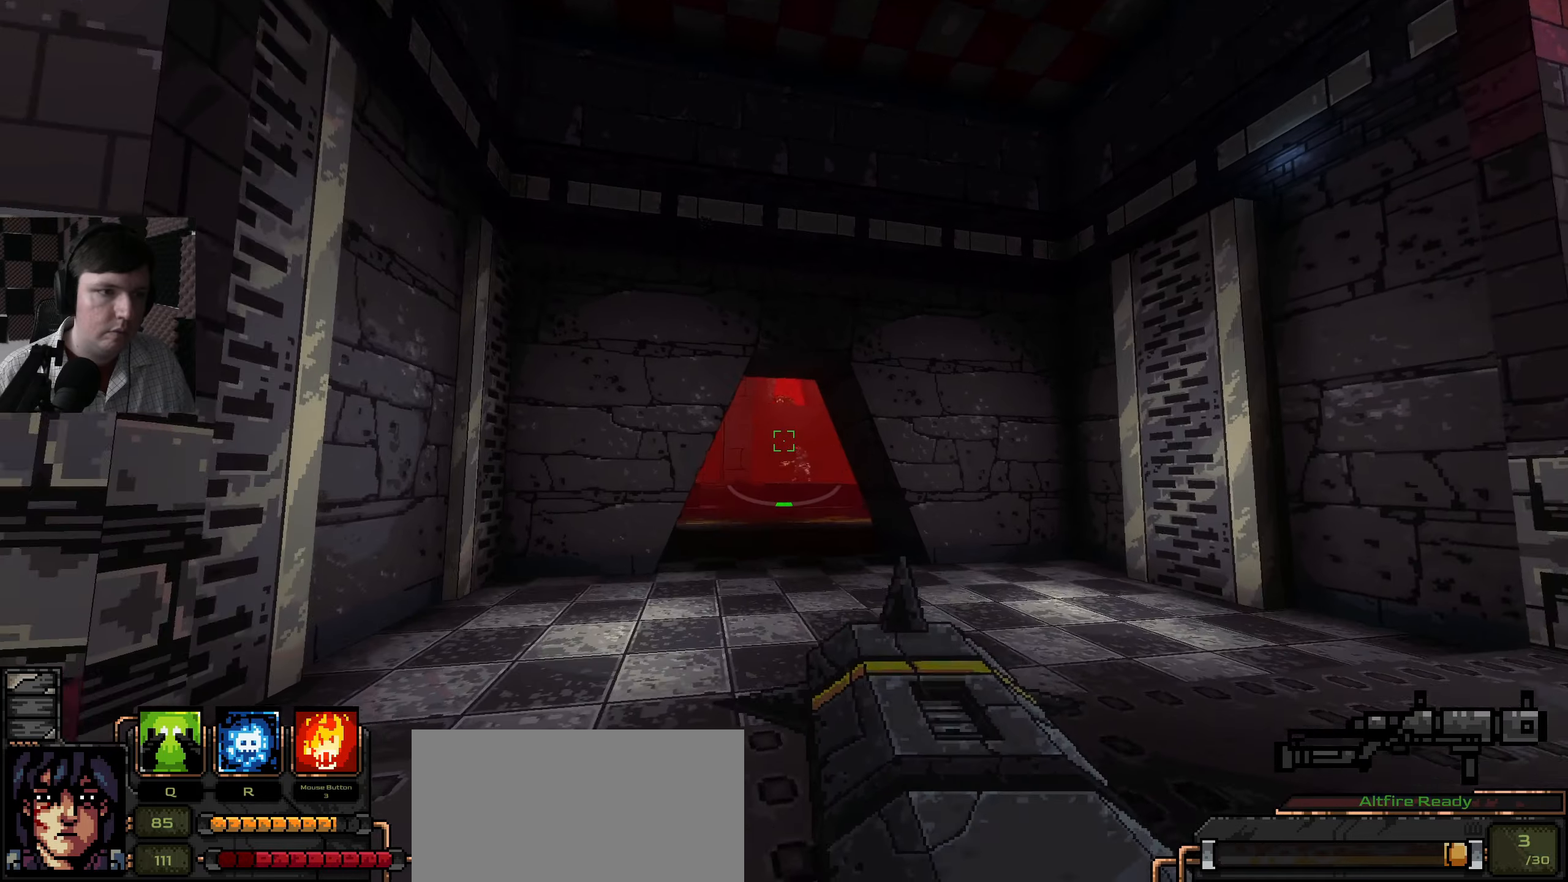
{"keys": ["d"], "mouse": [], "events": [[483, "d", "down"]]}